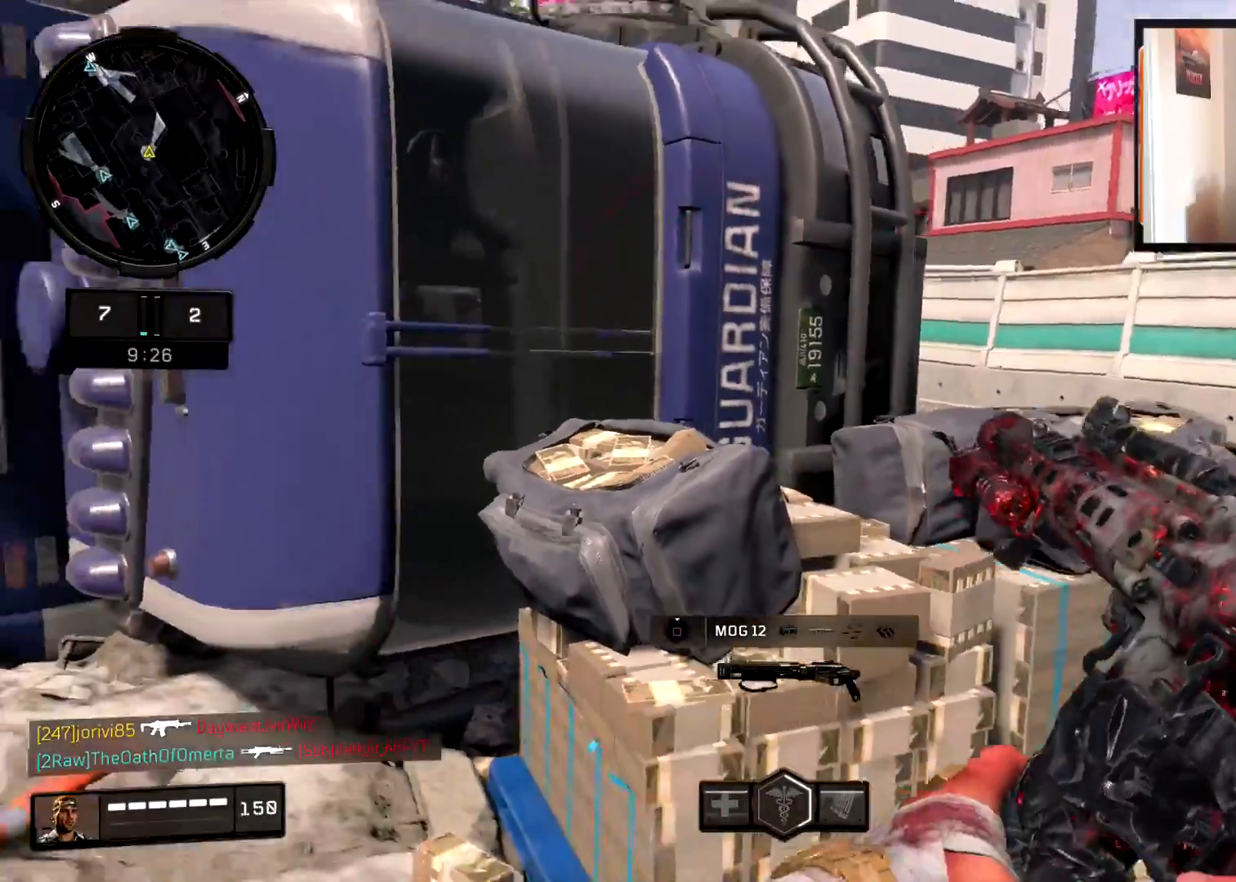
Gameplay with a controller (PlayStation layout); each line is a JSON object with the inputs held at the frame after it. "events" lists button and stick changes between this image and that frame as [ms after this image, input, new state], when the widget could be followed in between.
{"buttons": ["L2"], "left_stick": "up-right", "right_stick": "left", "events": [[33, "right_stick", "center"], [117, "L2", "down"], [184, "right_stick", "up-left"], [300, "right_stick", "center"], [367, "right_stick", "left"]]}
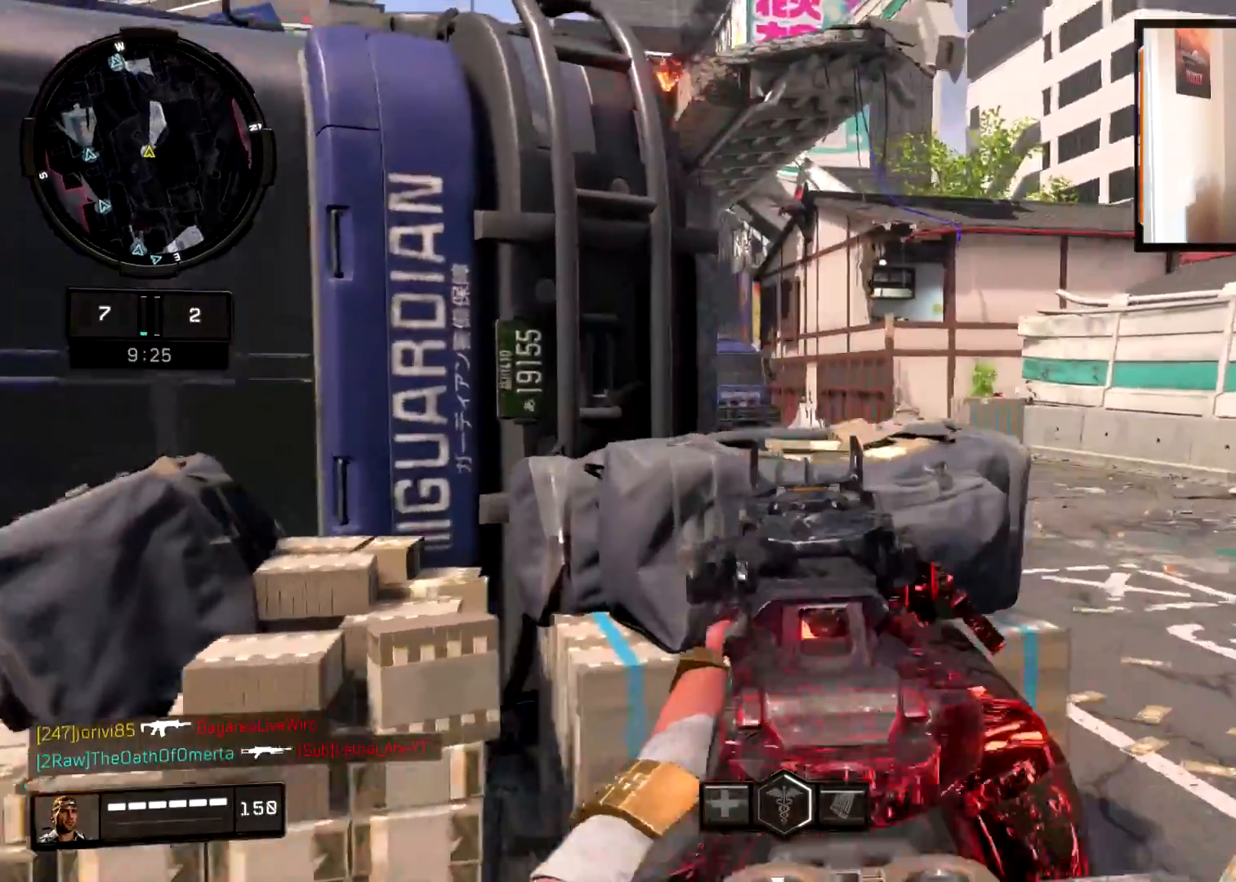
{"buttons": ["L2"], "left_stick": "left", "right_stick": "up-right", "events": [[33, "right_stick", "center"], [83, "right_stick", "up"], [200, "right_stick", "center"], [350, "left_stick", "up-left"], [433, "left_stick", "left"], [433, "right_stick", "up-right"]]}
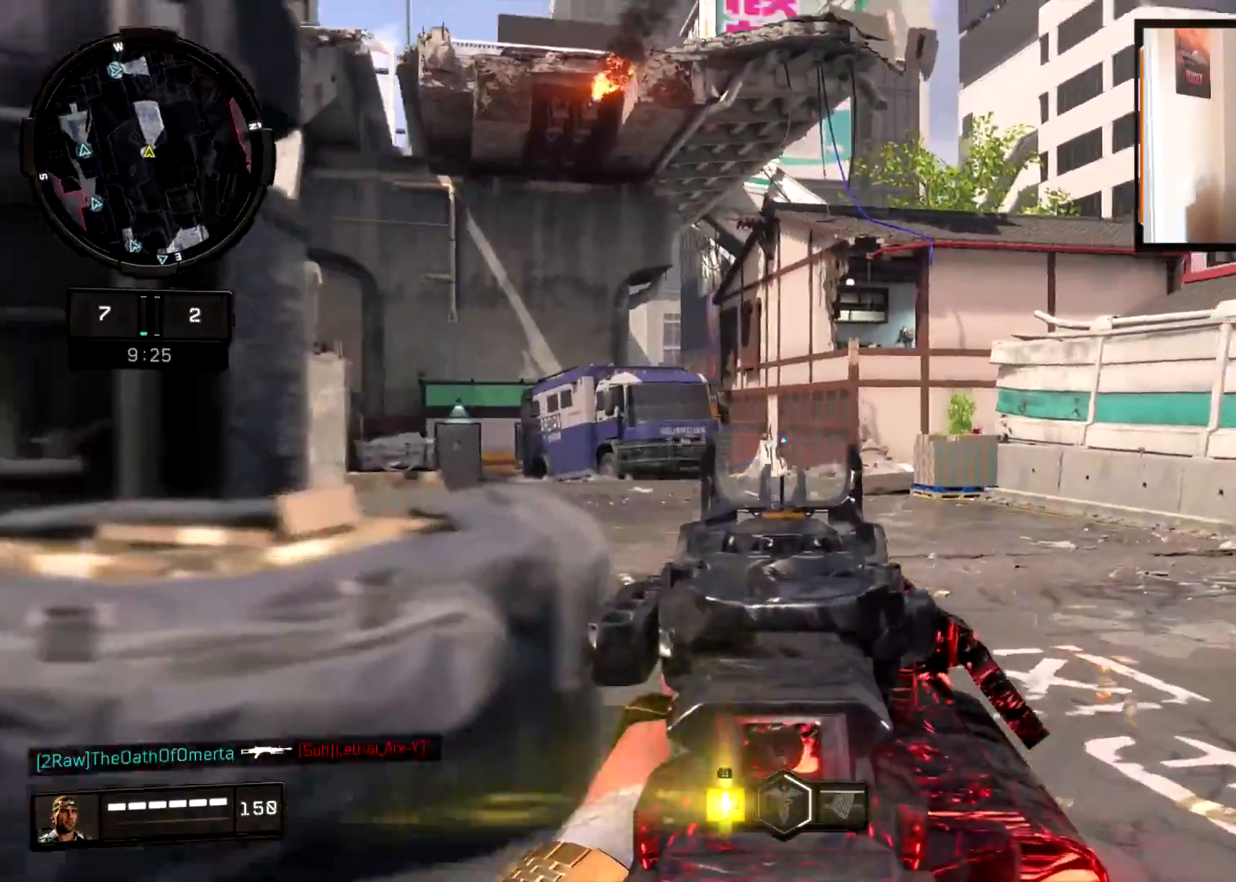
{"buttons": ["L2", "R2"], "left_stick": "center", "right_stick": "up", "events": [[67, "R2", "down"], [150, "right_stick", "center"], [267, "right_stick", "up-right"], [300, "left_stick", "right"], [384, "right_stick", "up"], [484, "left_stick", "center"]]}
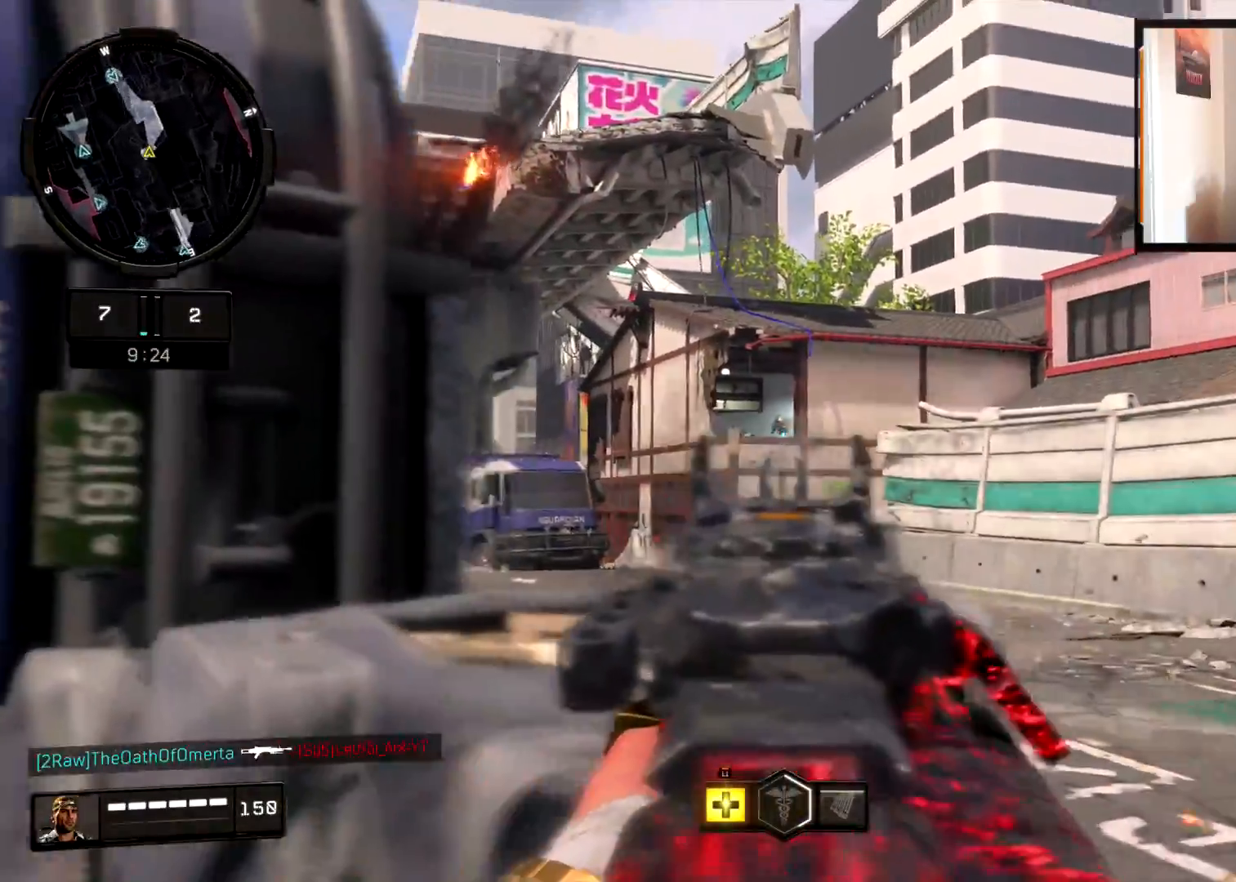
{"buttons": ["R2"], "left_stick": "left", "right_stick": "down", "events": [[16, "left_stick", "left"], [183, "right_stick", "center"], [266, "right_stick", "down"], [467, "L2", "up"]]}
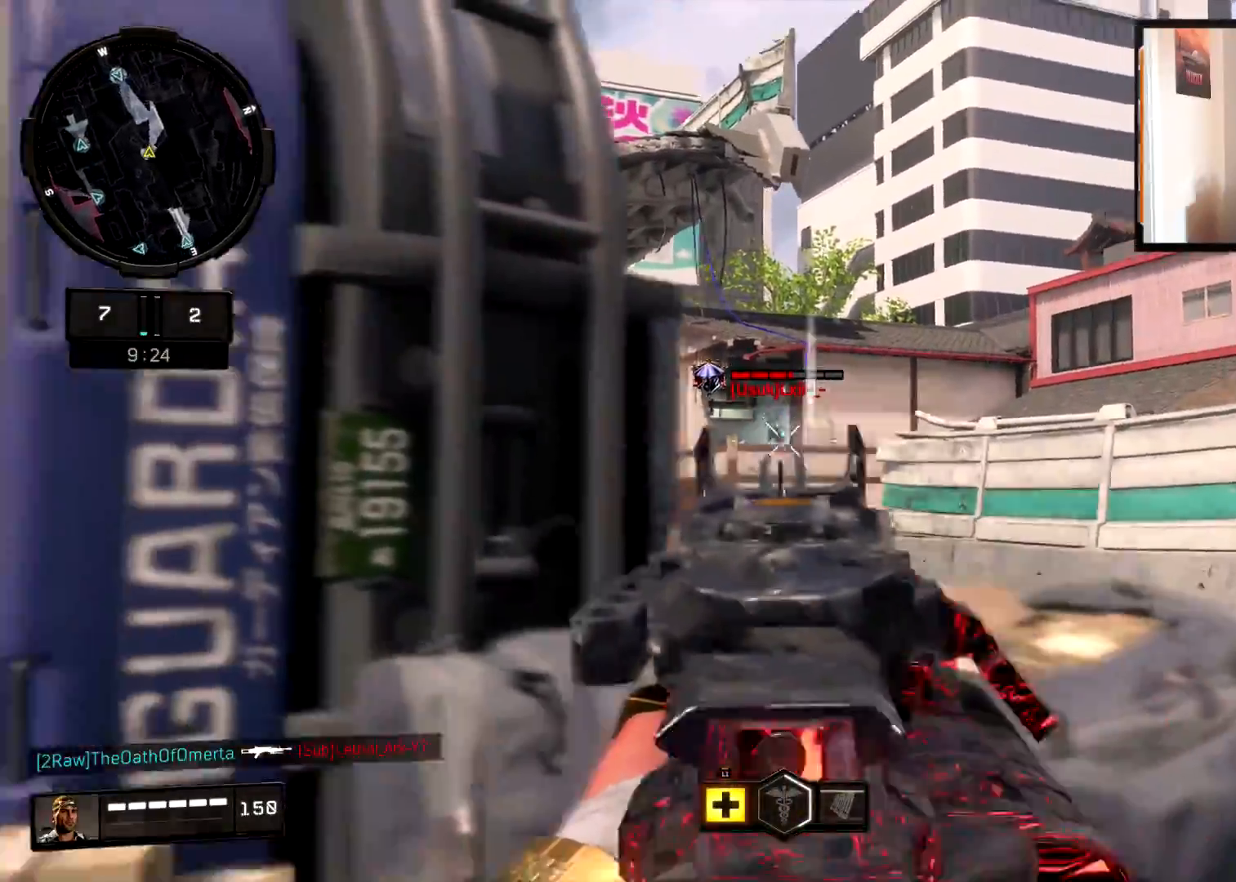
{"buttons": [], "left_stick": "up-left", "right_stick": "right", "events": [[17, "R2", "up"], [67, "left_stick", "up-left"], [100, "L3", "down"], [100, "right_stick", "left"], [234, "L3", "up"], [334, "L3", "down"], [334, "right_stick", "center"], [434, "right_stick", "right"], [467, "L3", "up"]]}
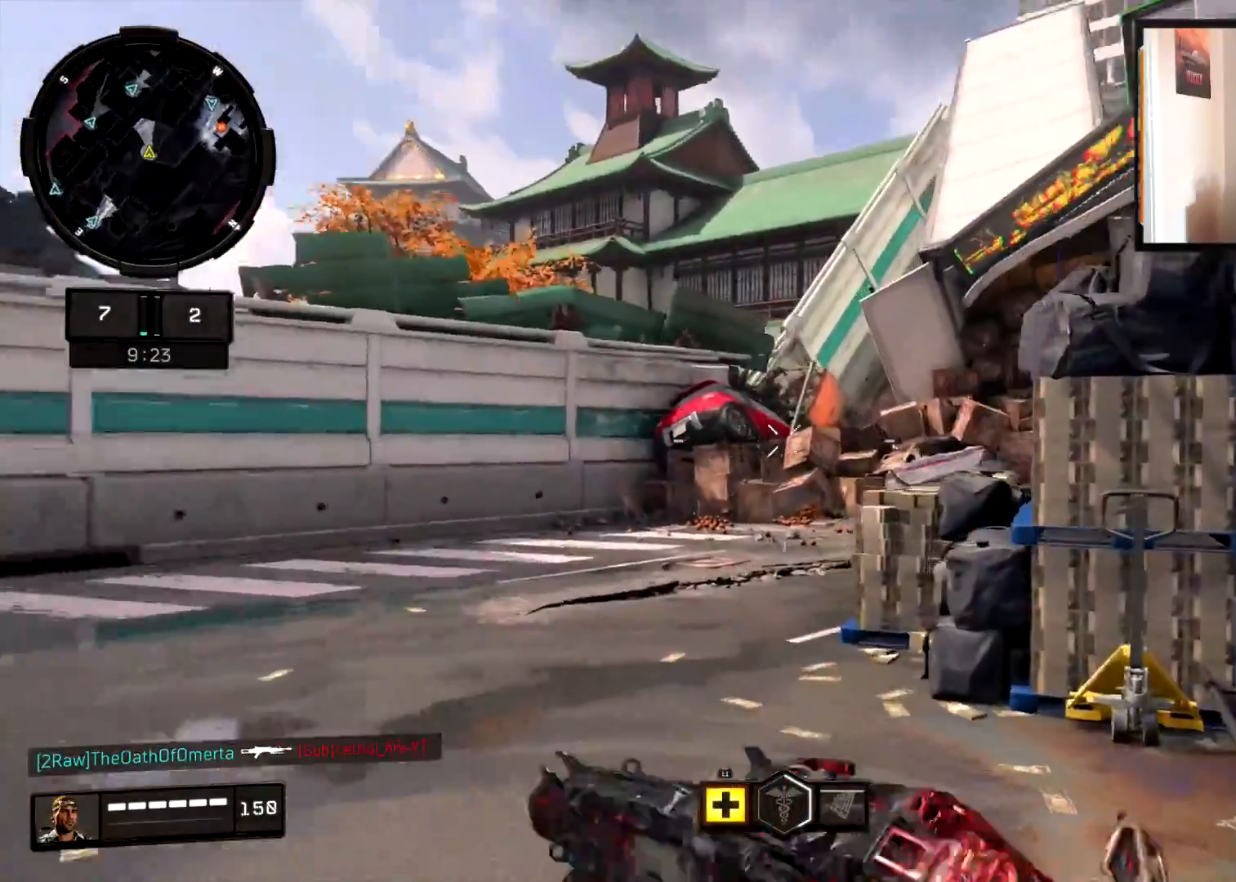
{"buttons": [], "left_stick": "up", "right_stick": "center", "events": [[50, "left_stick", "up"], [66, "right_stick", "center"], [317, "right_stick", "right"], [400, "CROSS", "down"], [450, "CROSS", "up"], [483, "right_stick", "center"]]}
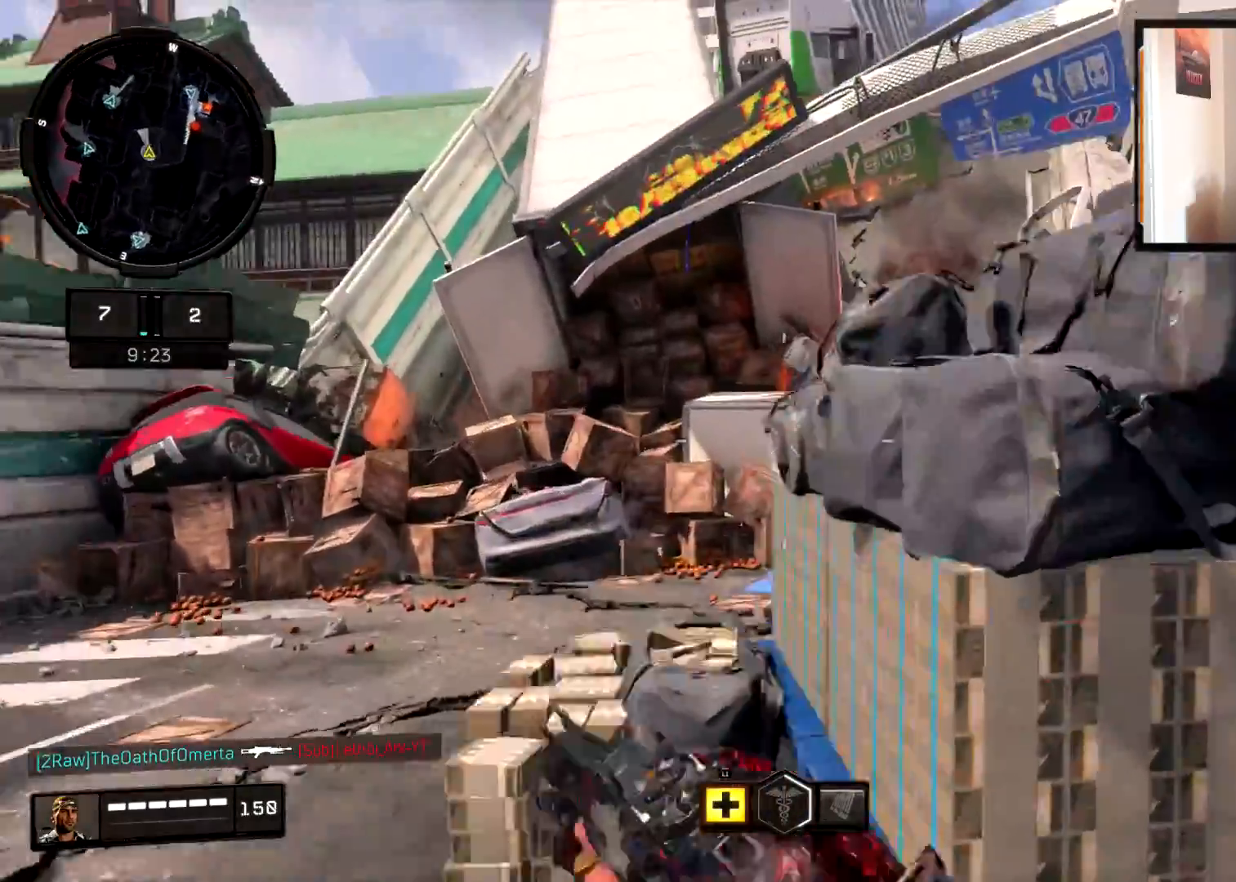
{"buttons": ["L2"], "left_stick": "left", "right_stick": "down-right", "events": [[50, "right_stick", "right"], [150, "L2", "down"], [317, "left_stick", "left"], [334, "L2", "up"], [334, "right_stick", "center"], [400, "right_stick", "right"], [450, "L2", "down"], [450, "right_stick", "down-right"]]}
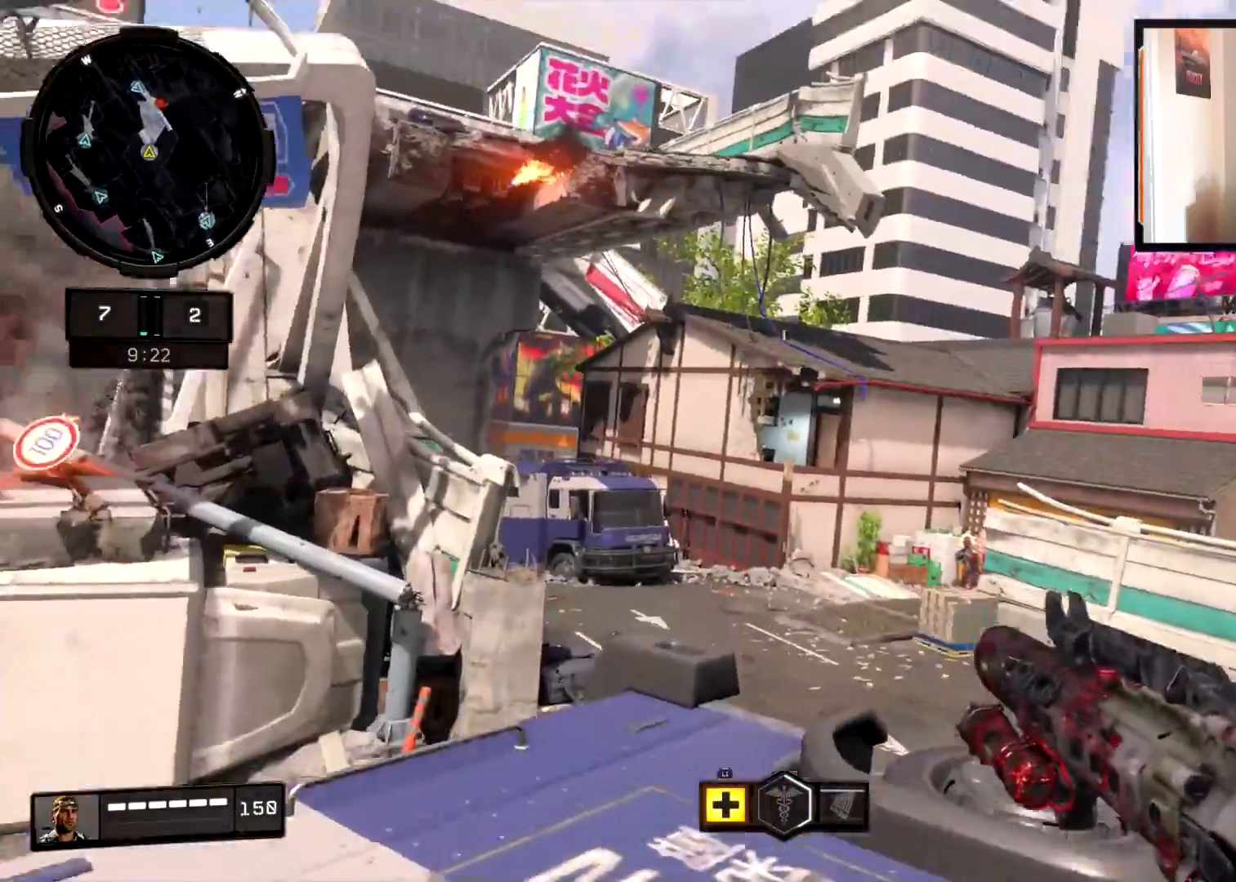
{"buttons": ["L2", "R2"], "left_stick": "right", "right_stick": "up-left", "events": [[317, "right_stick", "center"], [333, "R2", "down"], [433, "right_stick", "up-left"], [483, "left_stick", "right"]]}
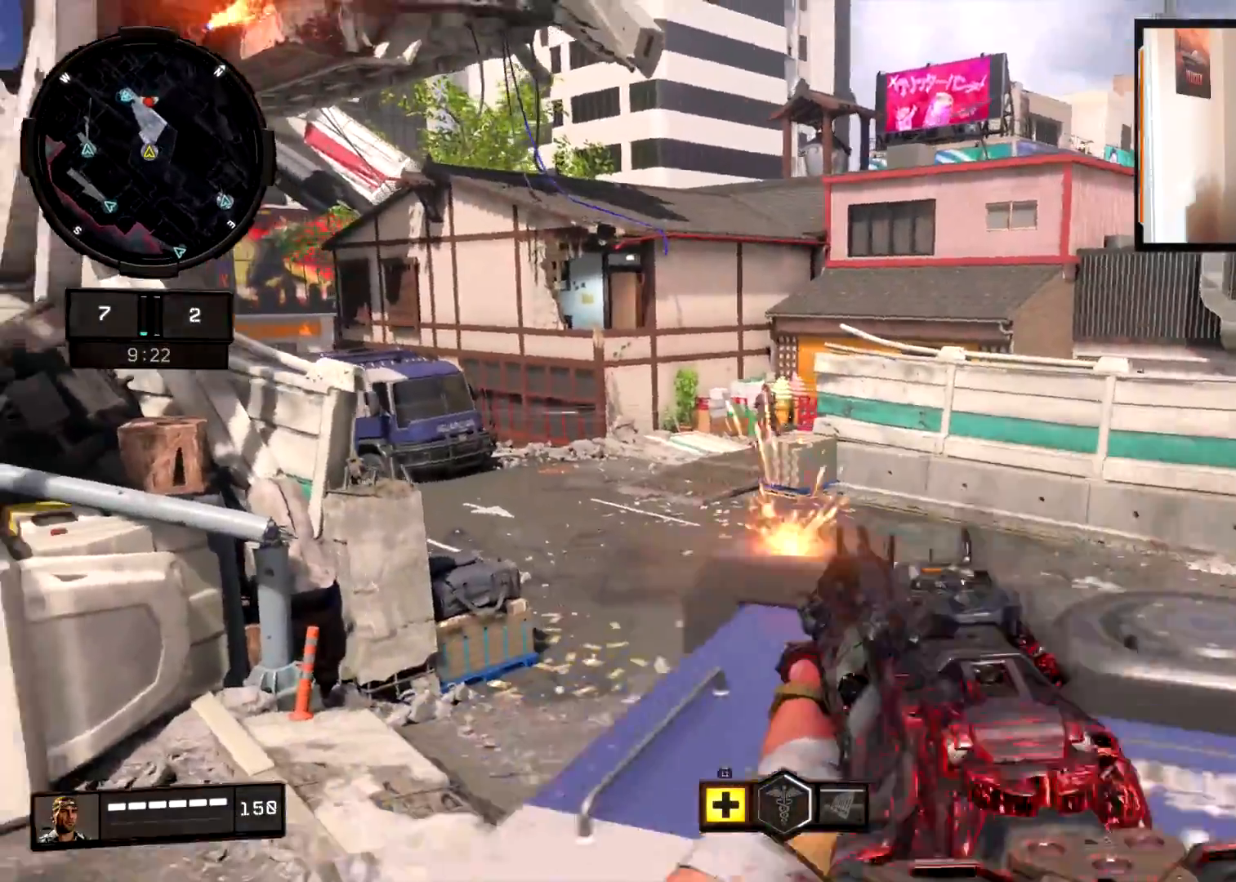
{"buttons": ["L2", "R2"], "left_stick": "up-left", "right_stick": "left", "events": [[83, "right_stick", "center"], [250, "right_stick", "up-right"], [384, "right_stick", "center"], [467, "left_stick", "up-left"], [467, "right_stick", "left"]]}
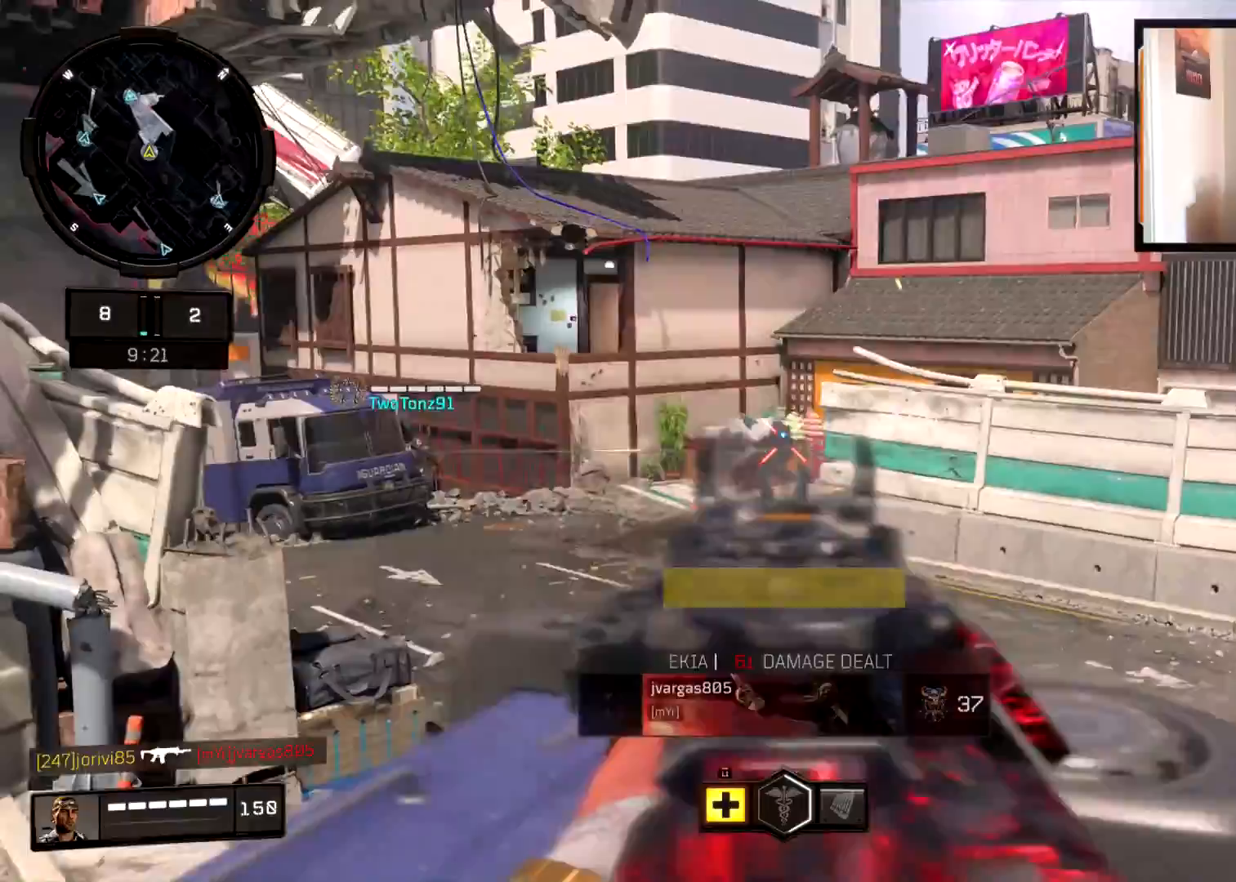
{"buttons": [], "left_stick": "up-right", "right_stick": "right", "events": [[33, "right_stick", "center"], [133, "left_stick", "left"], [133, "right_stick", "down-right"], [250, "L2", "up"], [250, "R2", "up"], [283, "left_stick", "up-right"], [300, "right_stick", "right"], [333, "left_stick", "right"], [467, "left_stick", "up-right"]]}
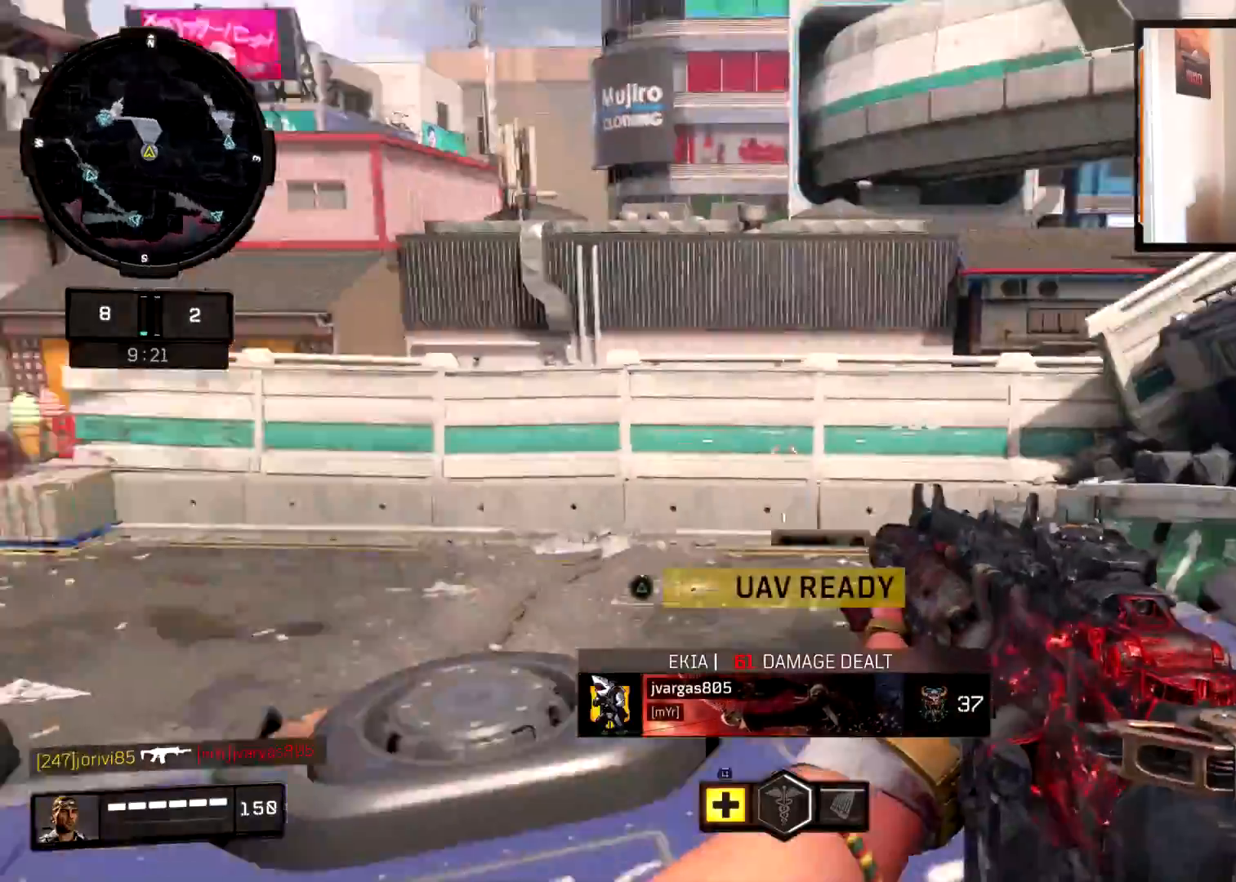
{"buttons": ["TRIANGLE"], "left_stick": "up", "right_stick": "center", "events": [[33, "L3", "down"], [50, "left_stick", "up"], [184, "L3", "up"], [184, "right_stick", "center"], [284, "TRIANGLE", "down"]]}
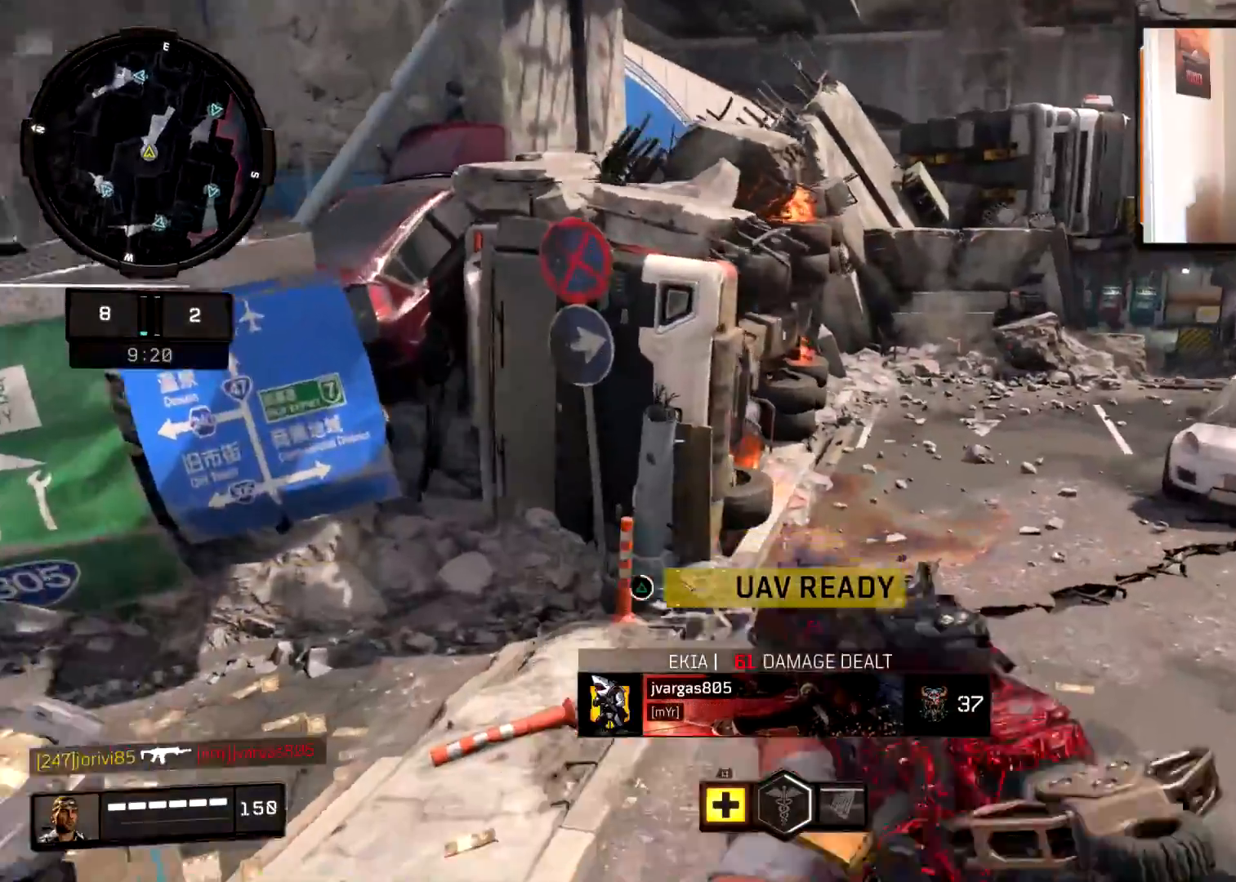
{"buttons": [], "left_stick": "up", "right_stick": "up-right", "events": [[233, "TRIANGLE", "up"], [250, "L3", "down"], [367, "L3", "up"], [383, "right_stick", "right"], [483, "right_stick", "up-right"]]}
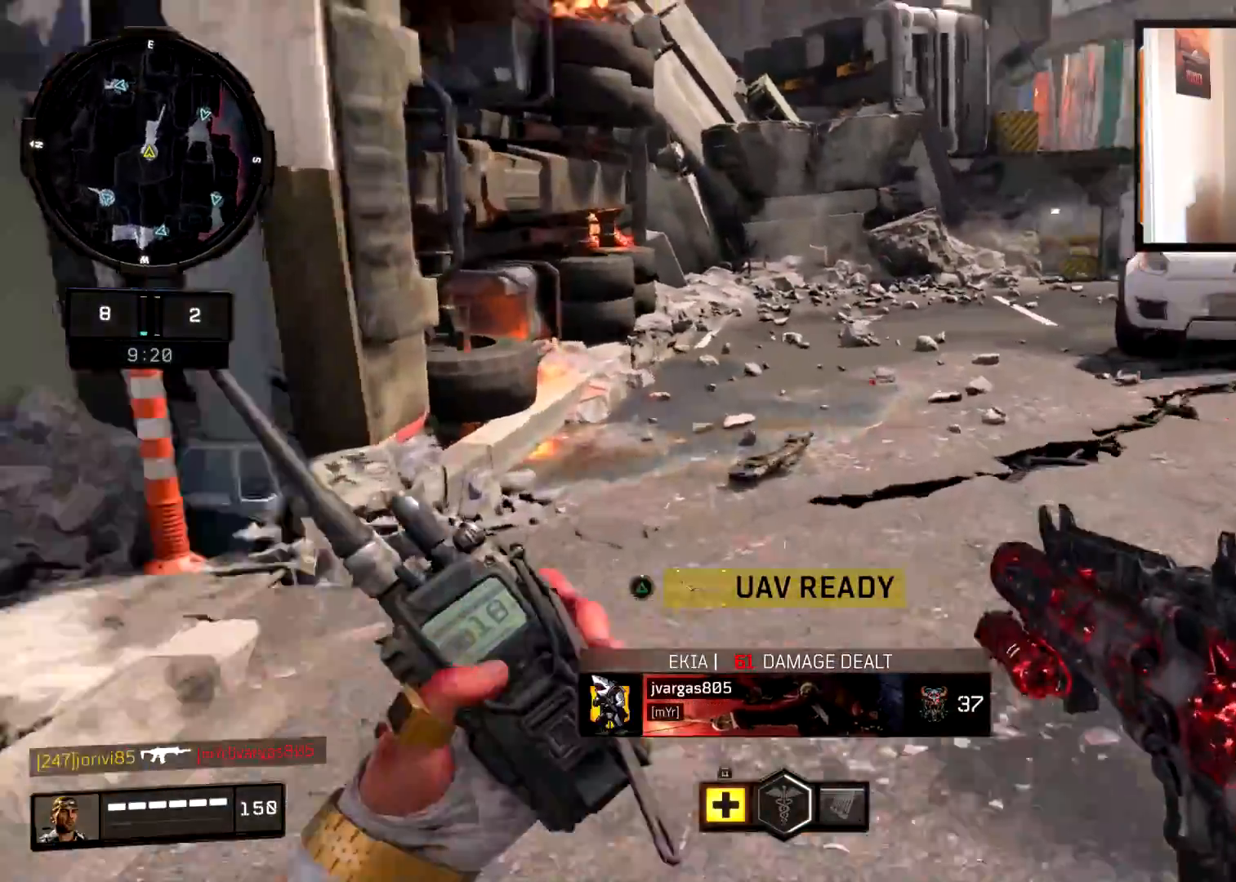
{"buttons": ["SQUARE"], "left_stick": "up-right", "right_stick": "center", "events": [[33, "L3", "down"], [33, "left_stick", "up-right"], [83, "right_stick", "center"], [167, "L3", "up"], [234, "right_stick", "up"], [334, "right_stick", "center"], [484, "SQUARE", "down"]]}
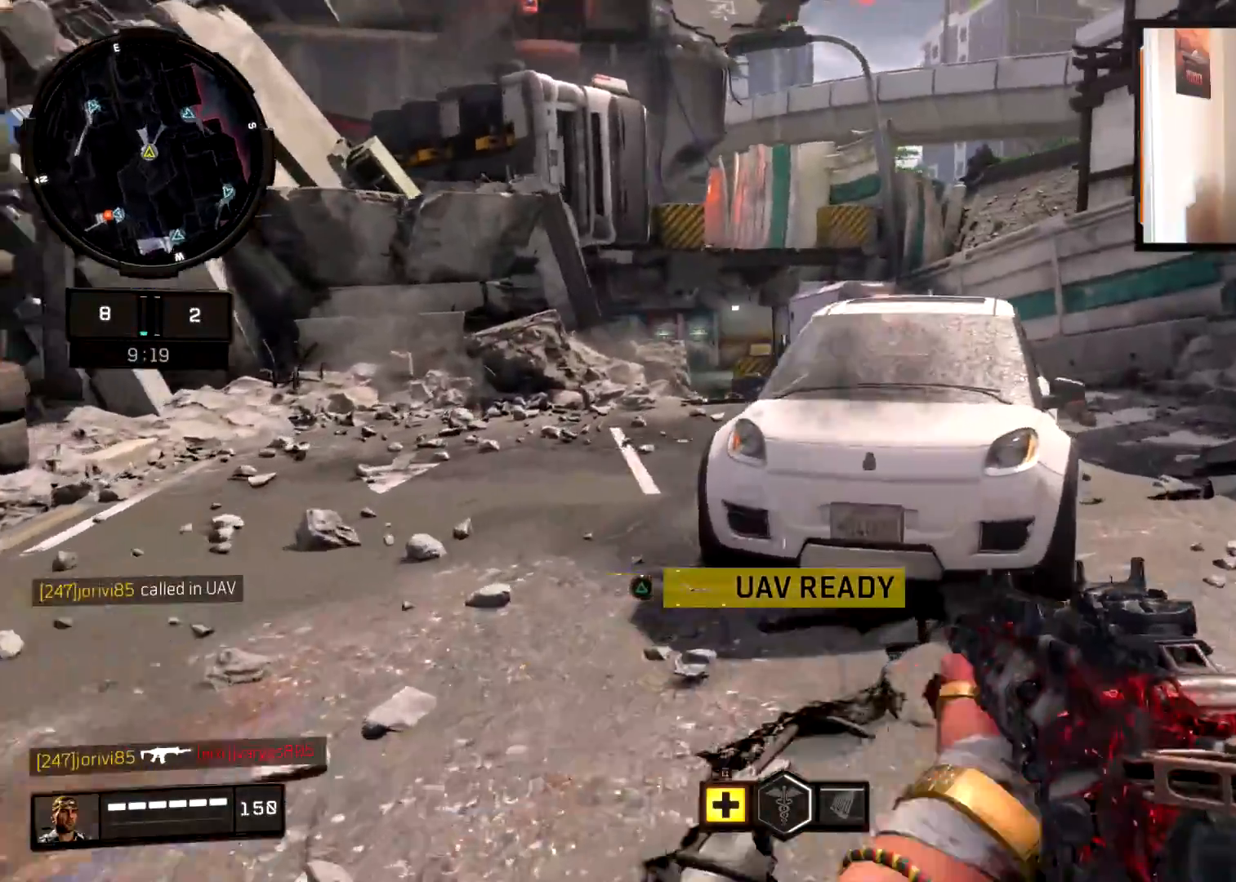
{"buttons": [], "left_stick": "up-right", "right_stick": "center", "events": [[83, "SQUARE", "up"], [283, "right_stick", "right"], [417, "right_stick", "center"]]}
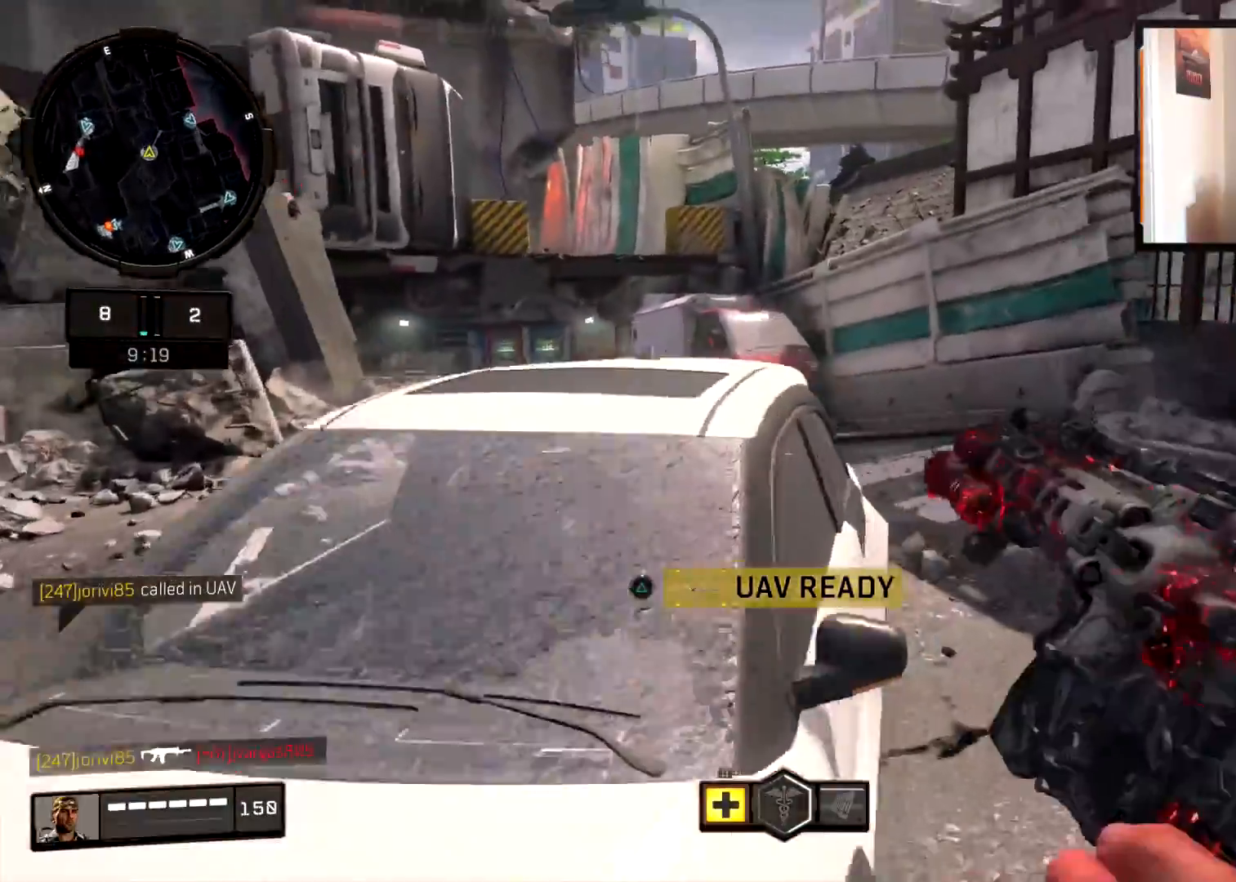
{"buttons": [], "left_stick": "up-right", "right_stick": "left", "events": [[17, "L3", "down"], [117, "L3", "up"], [117, "right_stick", "left"], [250, "right_stick", "center"], [450, "right_stick", "left"]]}
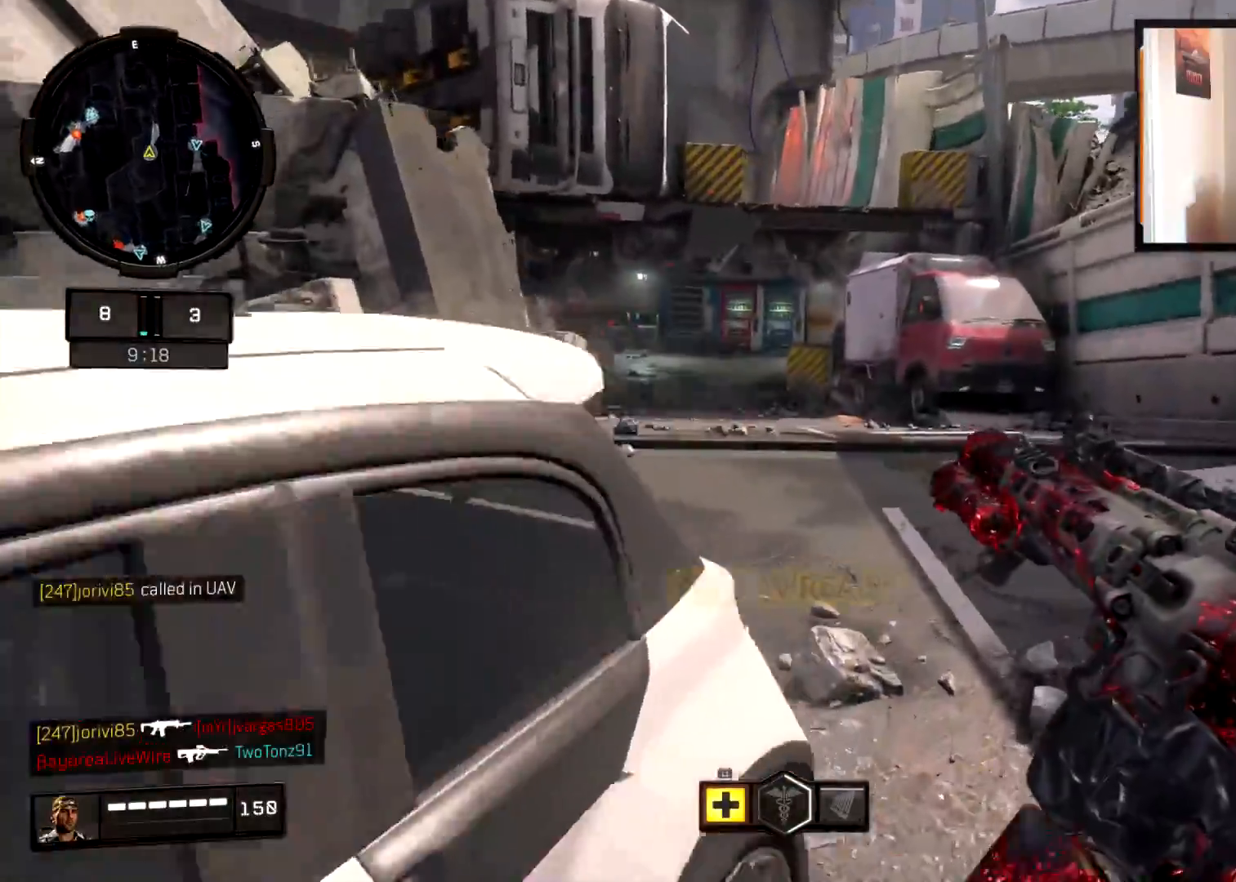
{"buttons": ["TRIANGLE"], "left_stick": "up-right", "right_stick": "center", "events": [[100, "right_stick", "center"], [300, "TRIANGLE", "down"], [367, "TRIANGLE", "up"], [467, "TRIANGLE", "down"]]}
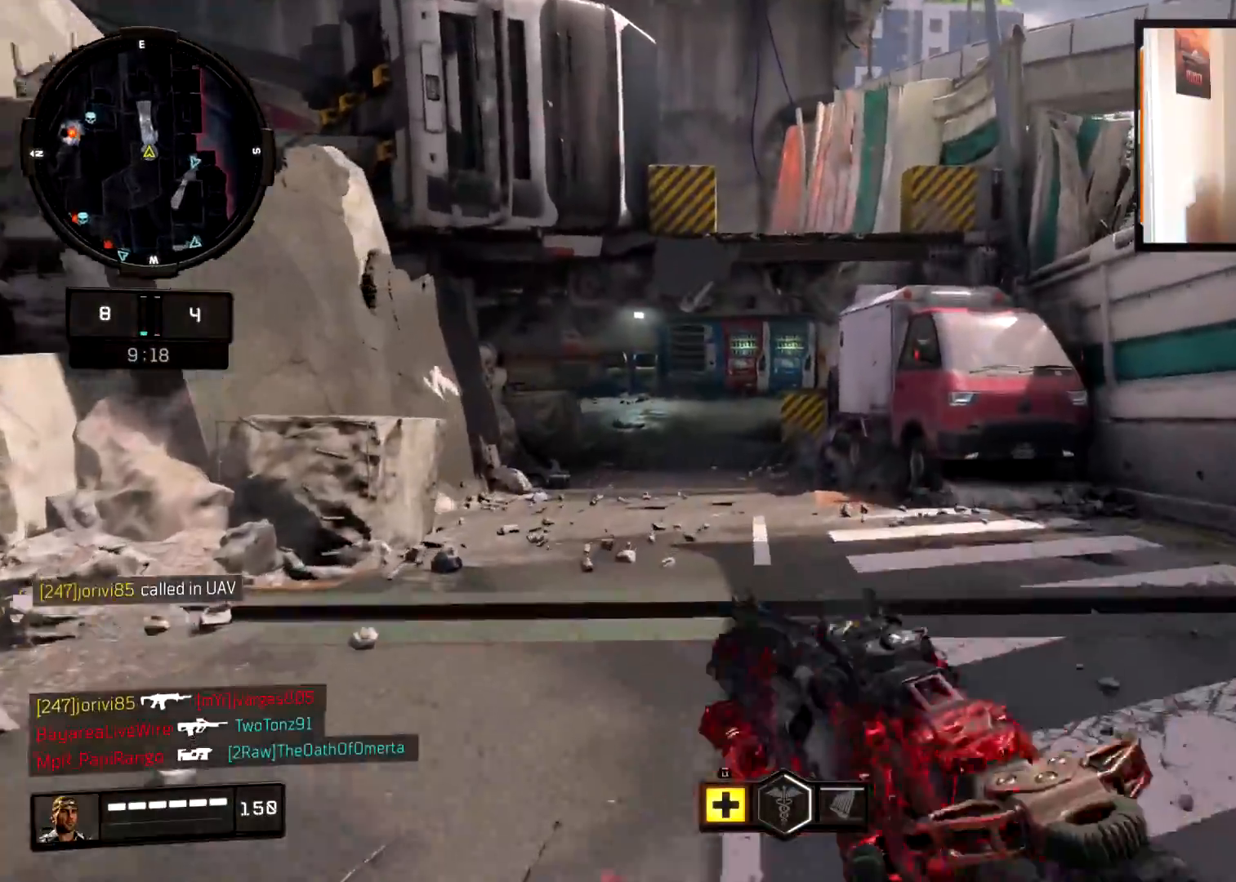
{"buttons": [], "left_stick": "up", "right_stick": "center", "events": [[50, "TRIANGLE", "up"], [184, "L3", "down"], [267, "right_stick", "left"], [300, "L3", "up"], [400, "left_stick", "up"], [400, "right_stick", "center"]]}
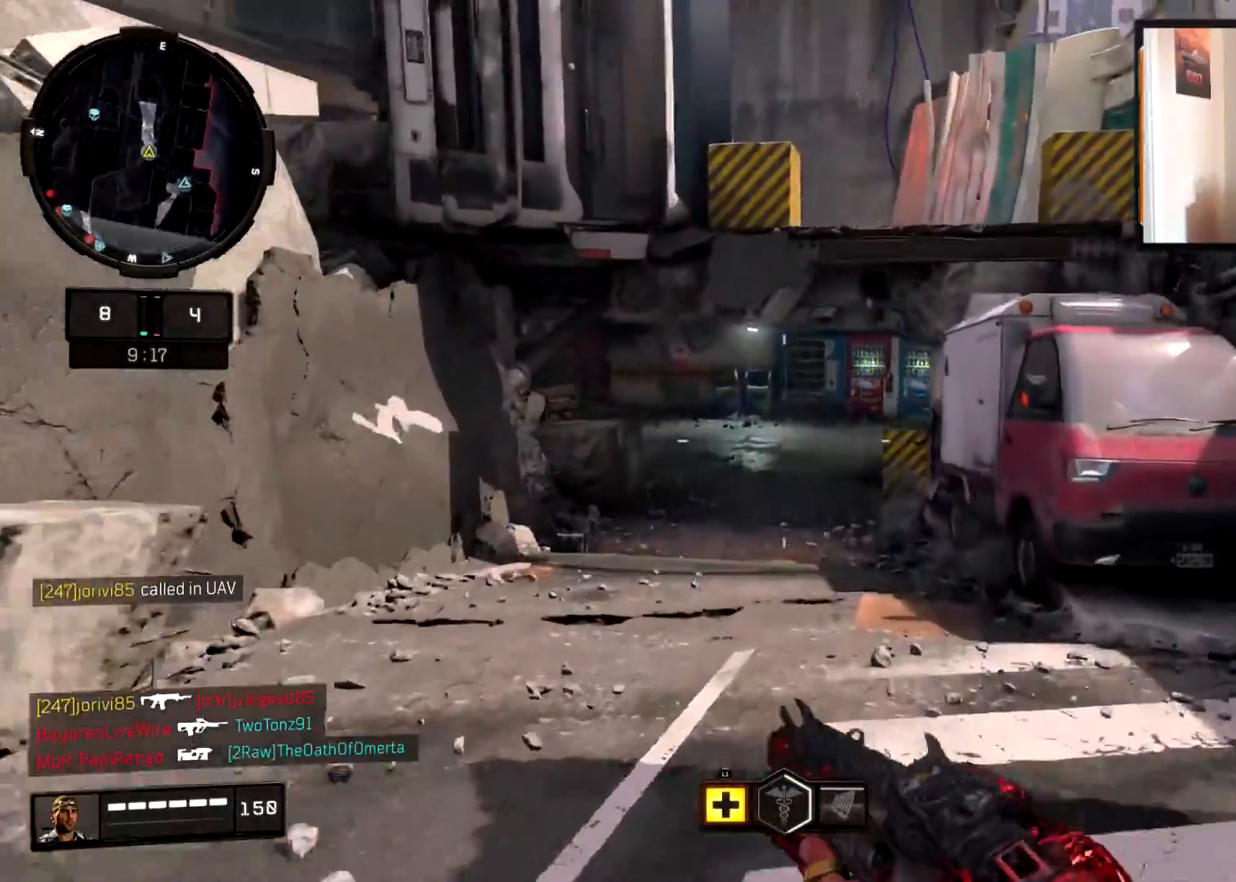
{"buttons": [], "left_stick": "up-right", "right_stick": "center", "events": [[83, "right_stick", "left"], [133, "CROSS", "down"], [216, "CROSS", "up"], [233, "left_stick", "up-right"], [233, "right_stick", "center"]]}
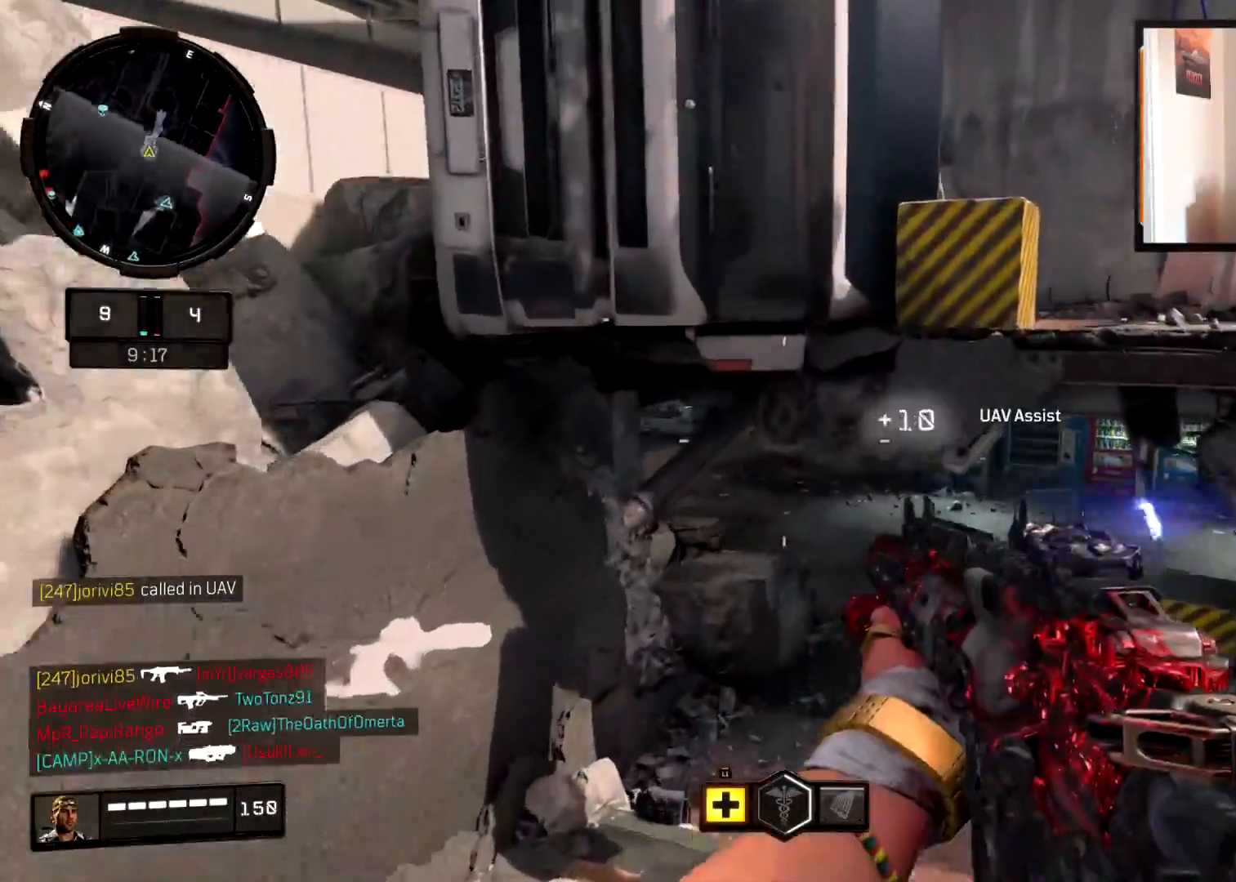
{"buttons": ["L3"], "left_stick": "up", "right_stick": "up-left", "events": [[300, "right_stick", "up-left"], [467, "L3", "down"], [467, "left_stick", "up"]]}
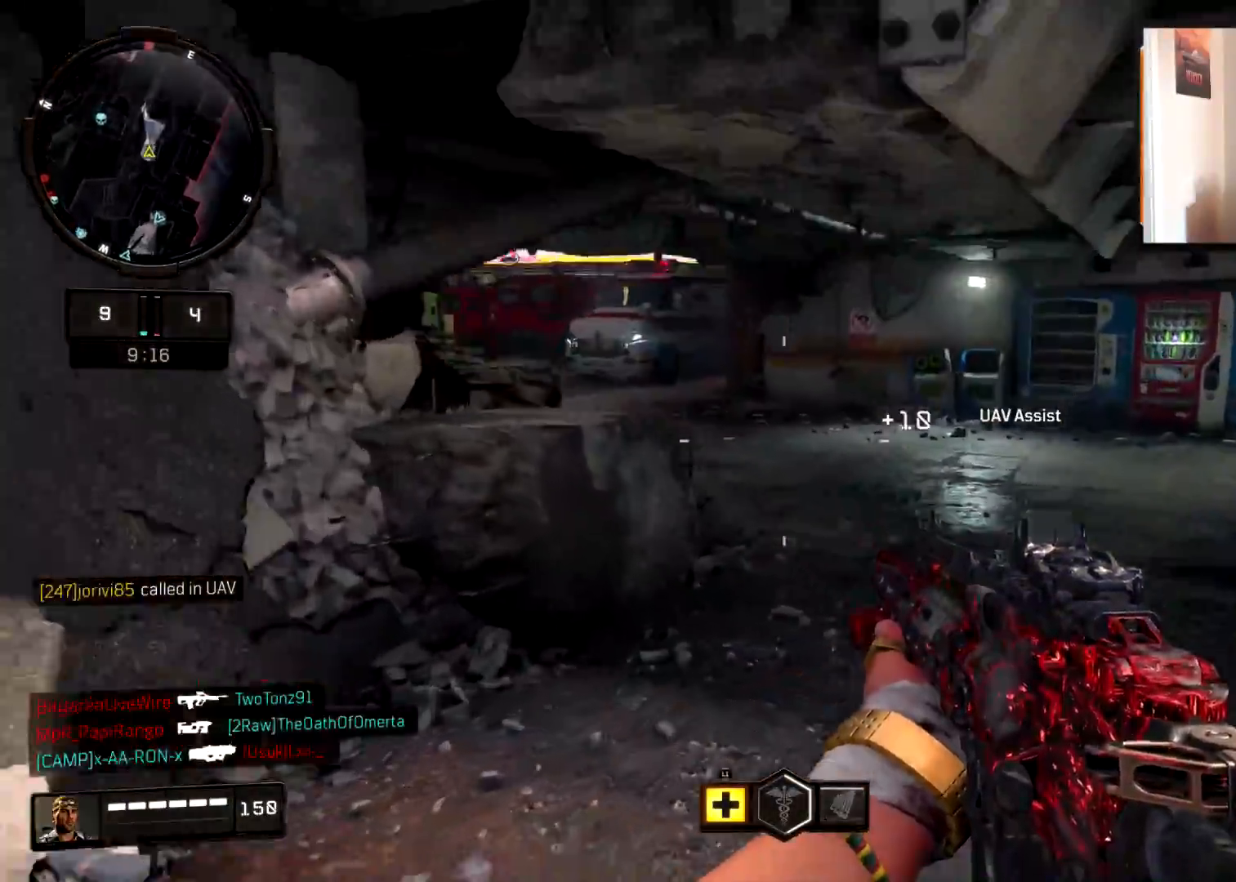
{"buttons": ["L2"], "left_stick": "down-right", "right_stick": "left", "events": [[33, "right_stick", "center"], [83, "L3", "up"], [83, "left_stick", "up-right"], [333, "right_stick", "left"], [500, "L2", "down"], [500, "left_stick", "down-right"]]}
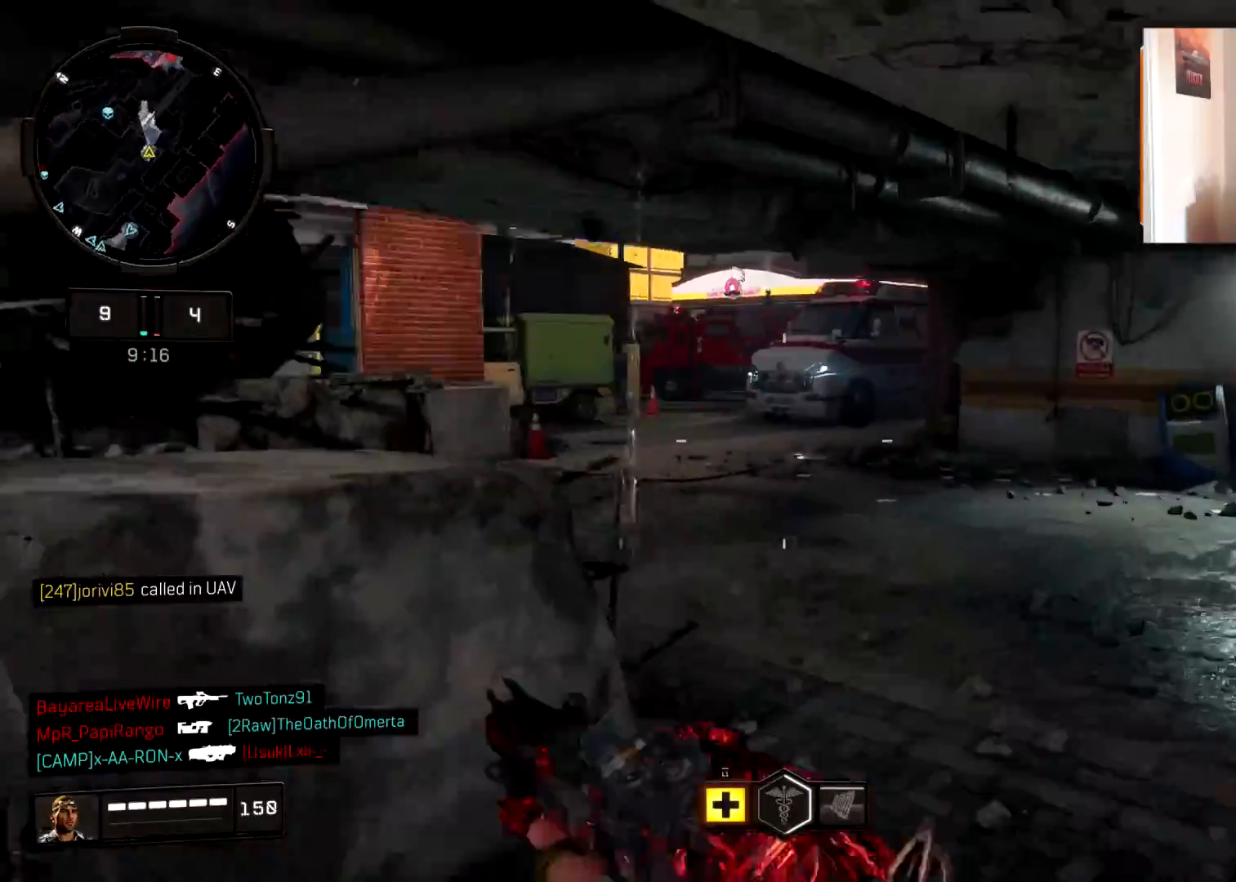
{"buttons": [], "left_stick": "down-left", "right_stick": "center", "events": [[17, "right_stick", "center"], [83, "left_stick", "down-left"], [150, "L2", "up"], [184, "right_stick", "right"], [300, "right_stick", "center"], [350, "right_stick", "left"], [450, "right_stick", "center"]]}
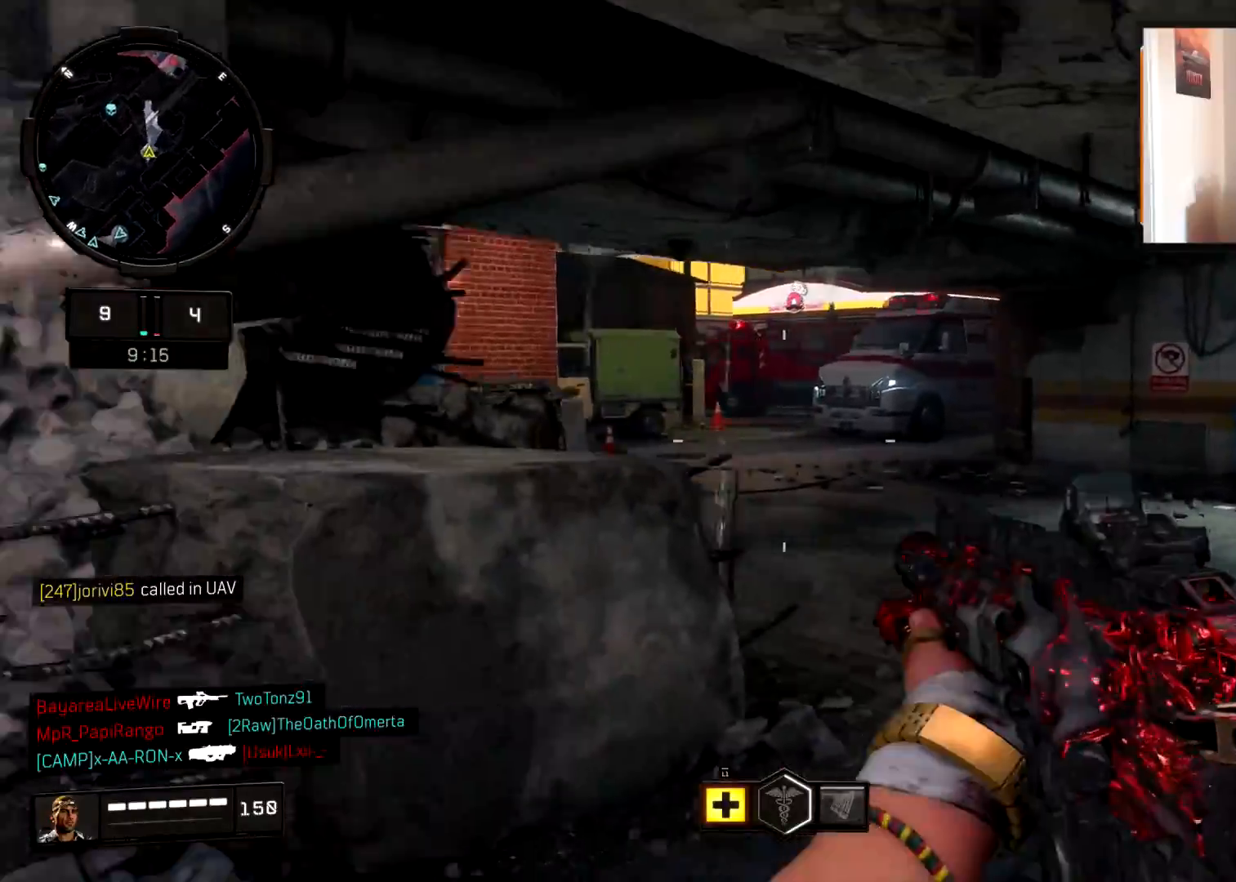
{"buttons": ["CROSS"], "left_stick": "up-right", "right_stick": "up-right", "events": [[100, "right_stick", "right"], [283, "left_stick", "down-right"], [333, "left_stick", "up-right"], [417, "right_stick", "up-right"], [450, "CROSS", "down"]]}
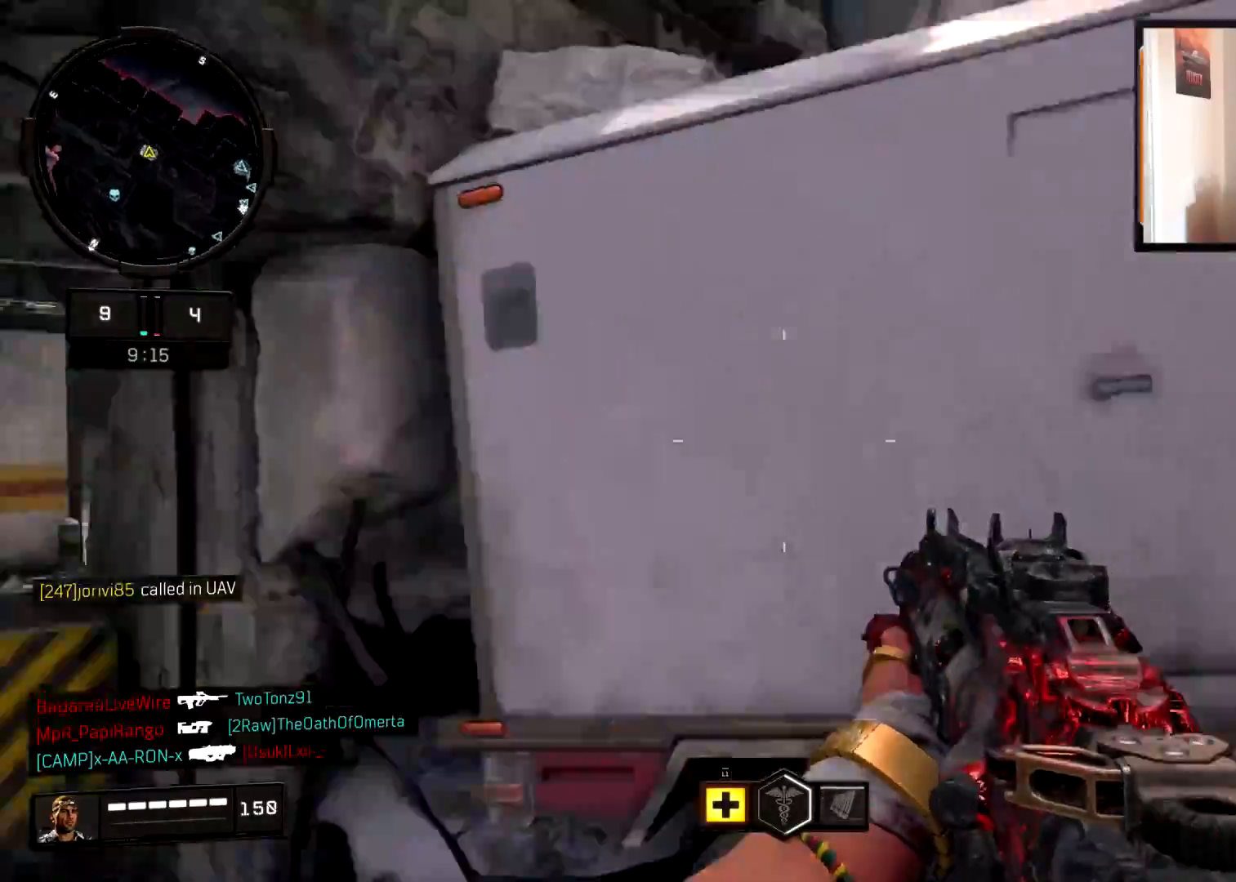
{"buttons": [], "left_stick": "up-right", "right_stick": "left", "events": [[50, "CROSS", "up"], [50, "right_stick", "center"], [100, "CROSS", "down"], [150, "right_stick", "down-left"], [417, "right_stick", "left"], [467, "CROSS", "up"]]}
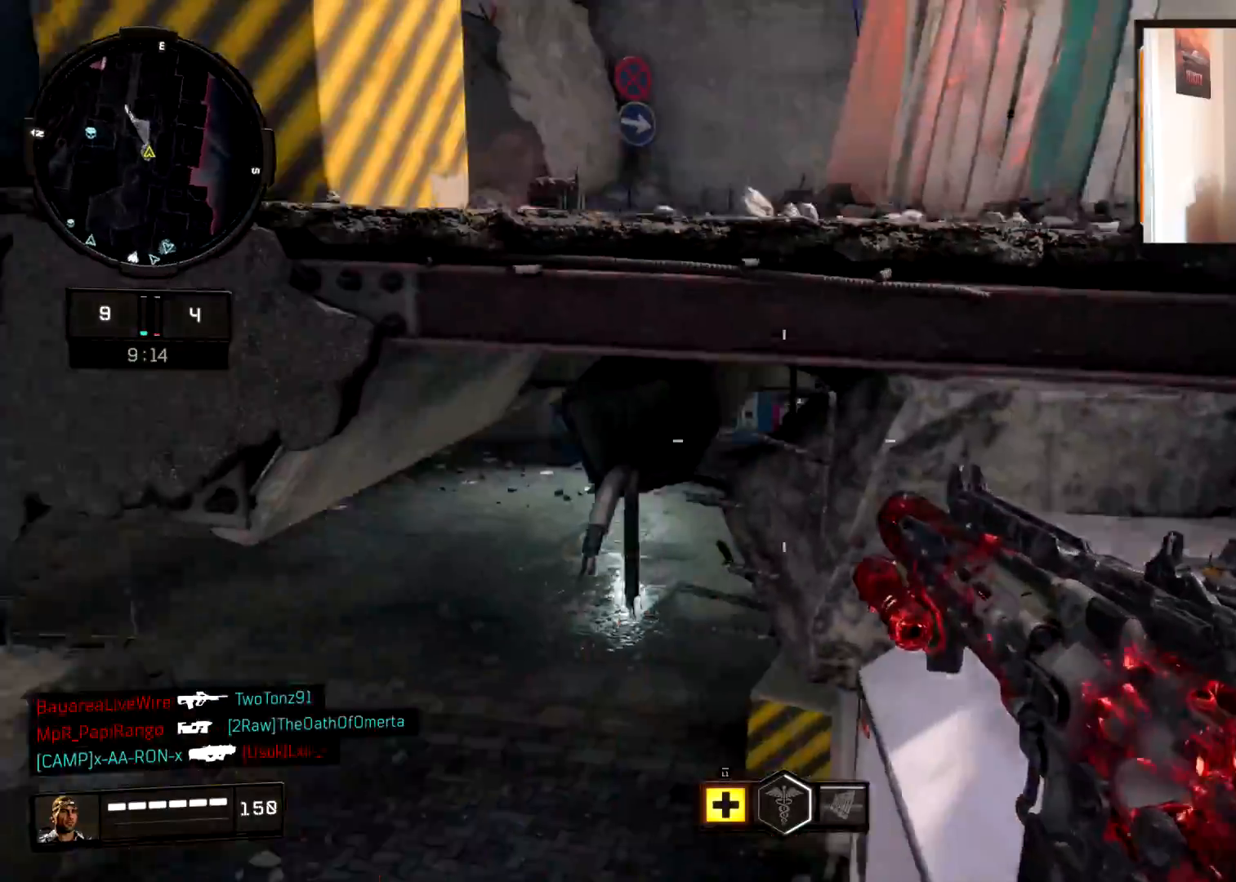
{"buttons": [], "left_stick": "up", "right_stick": "center", "events": [[300, "right_stick", "center"], [367, "L3", "down"], [383, "left_stick", "up"], [500, "L3", "up"]]}
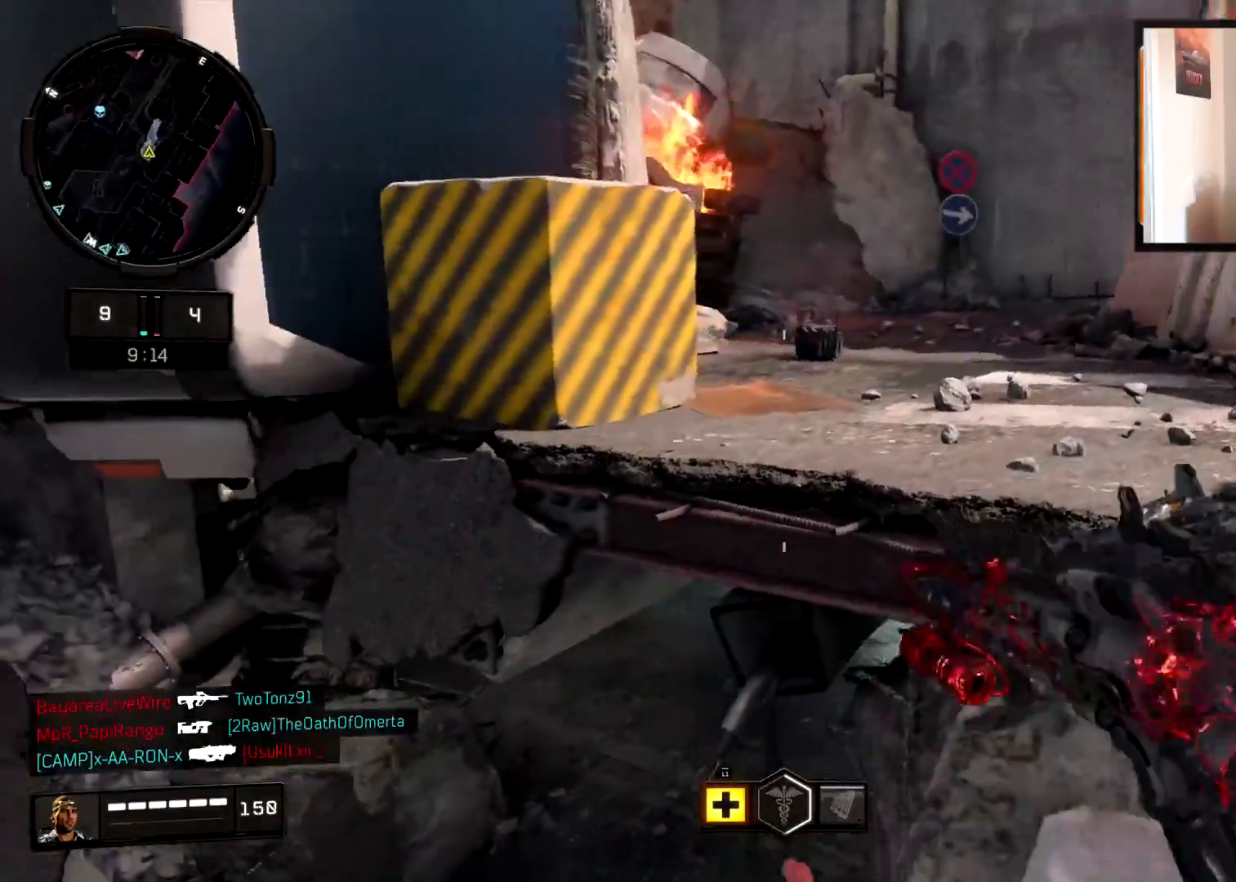
{"buttons": ["CROSS"], "left_stick": "up", "right_stick": "center", "events": [[50, "CROSS", "down"], [184, "right_stick", "left"], [250, "right_stick", "down-left"], [384, "right_stick", "center"]]}
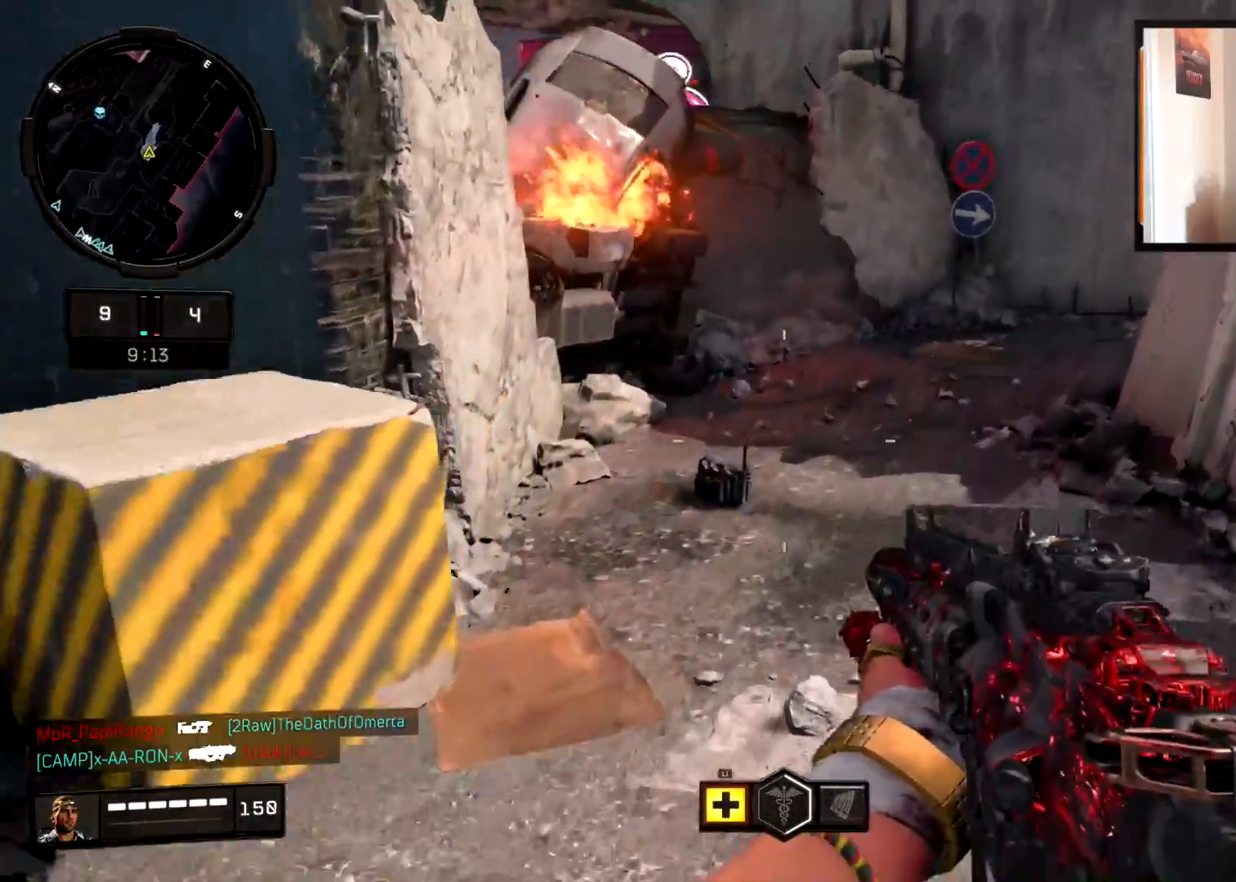
{"buttons": ["L3"], "left_stick": "up", "right_stick": "right", "events": [[50, "CROSS", "up"], [150, "right_stick", "down-left"], [283, "right_stick", "center"], [350, "L3", "down"], [433, "right_stick", "right"]]}
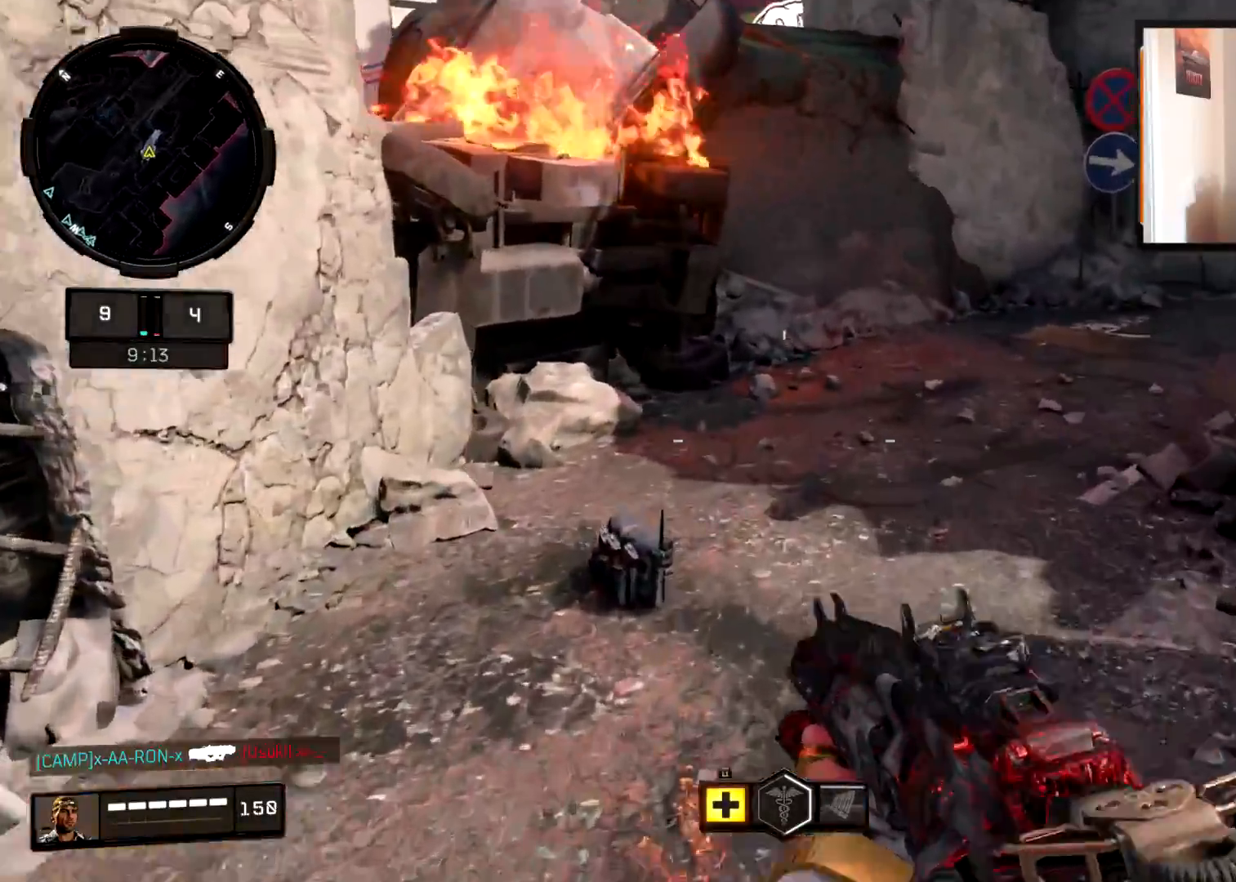
{"buttons": ["CROSS"], "left_stick": "up-right", "right_stick": "right", "events": [[17, "L3", "up"], [84, "right_stick", "center"], [150, "right_stick", "right"], [351, "left_stick", "up-right"], [451, "CROSS", "down"]]}
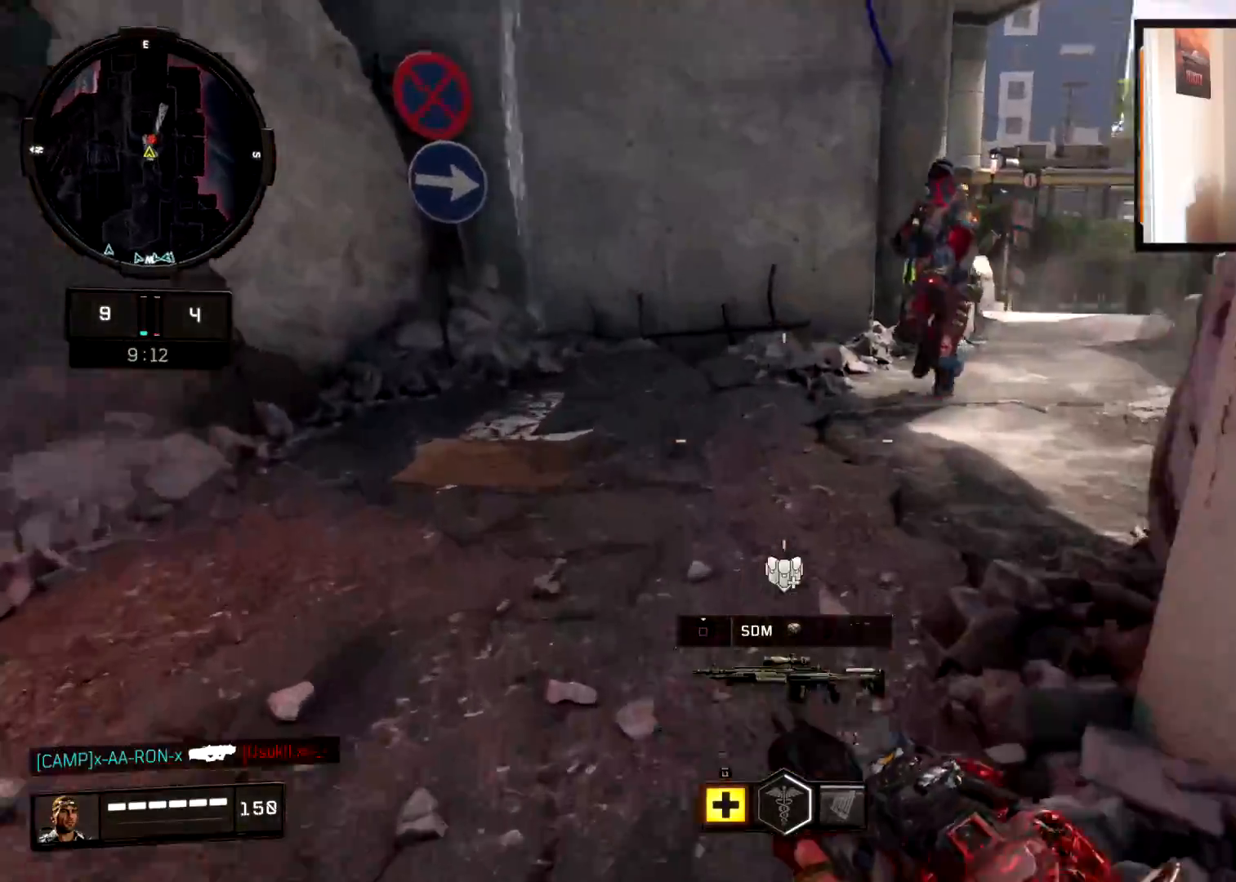
{"buttons": [], "left_stick": "right", "right_stick": "left", "events": [[50, "CROSS", "up"], [67, "right_stick", "center"], [100, "L2", "down"], [183, "R2", "down"], [183, "left_stick", "down-right"], [217, "right_stick", "left"], [250, "L2", "up"], [367, "R3", "down"], [384, "R2", "up"], [434, "left_stick", "right"], [450, "right_stick", "center"], [500, "R3", "up"], [500, "right_stick", "left"]]}
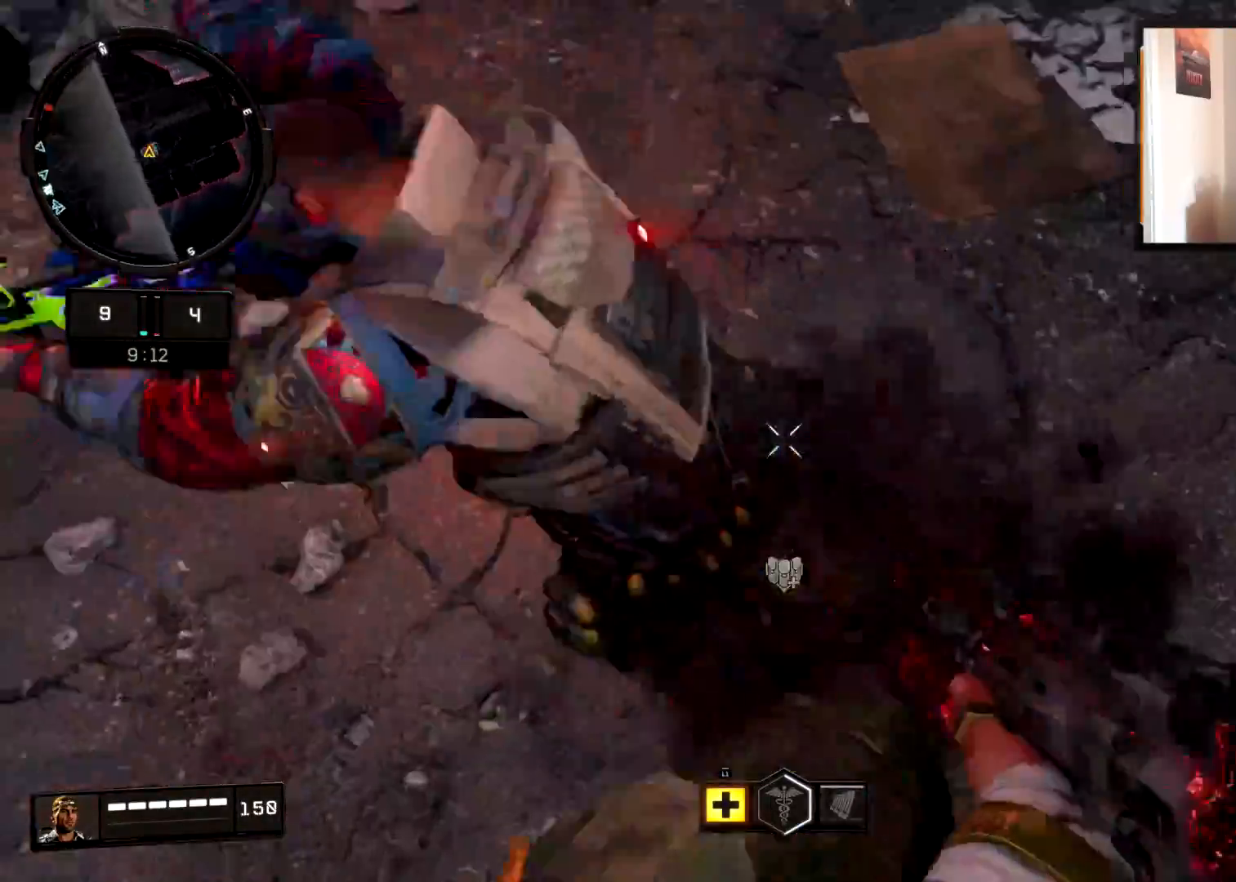
{"buttons": [], "left_stick": "right", "right_stick": "up-right", "events": [[100, "R3", "down"], [100, "right_stick", "up-left"], [184, "R3", "up"], [284, "left_stick", "down-left"], [334, "right_stick", "up-right"], [484, "left_stick", "right"]]}
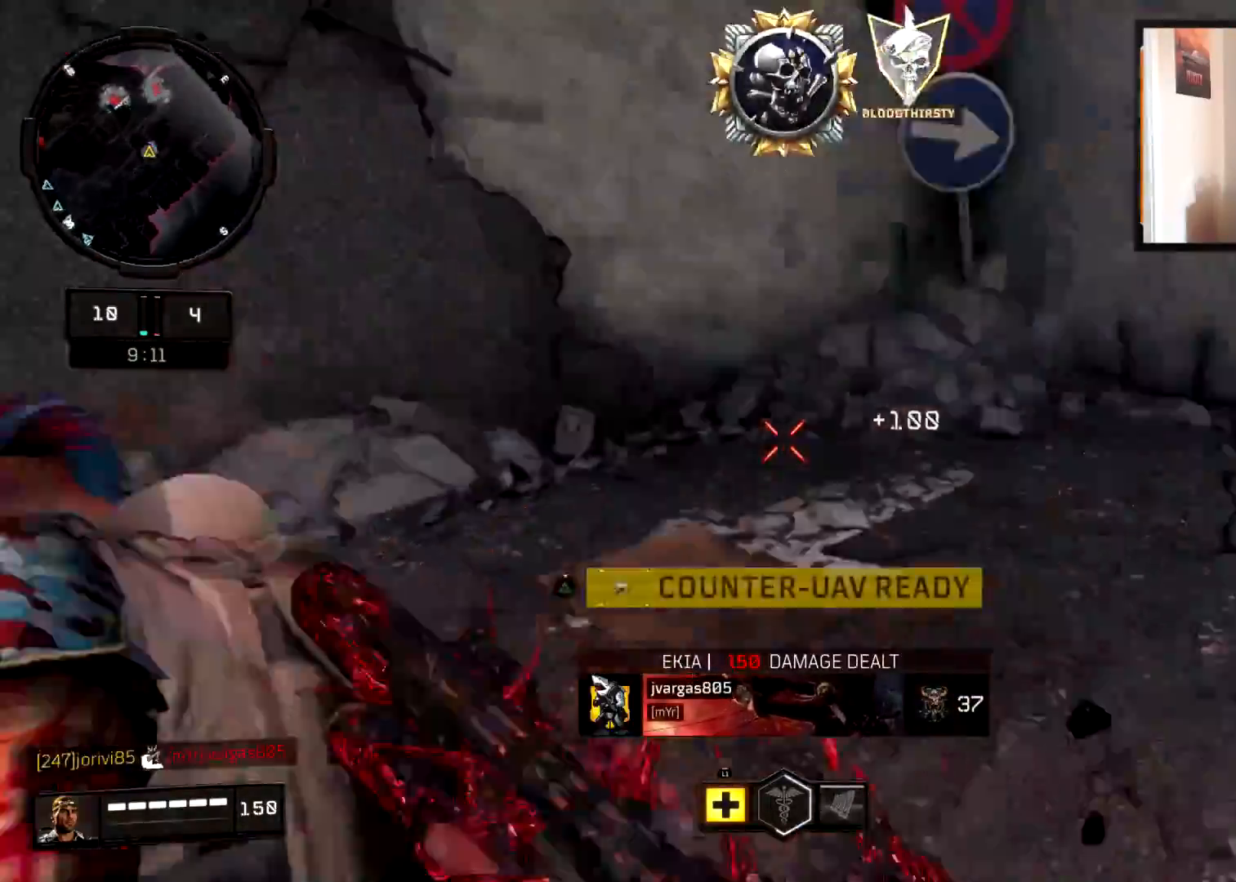
{"buttons": [], "left_stick": "up-right", "right_stick": "center", "events": [[17, "left_stick", "up-right"], [117, "L3", "down"], [133, "right_stick", "center"], [233, "L3", "up"], [350, "right_stick", "left"], [367, "L3", "down"], [467, "L3", "up"], [467, "right_stick", "center"]]}